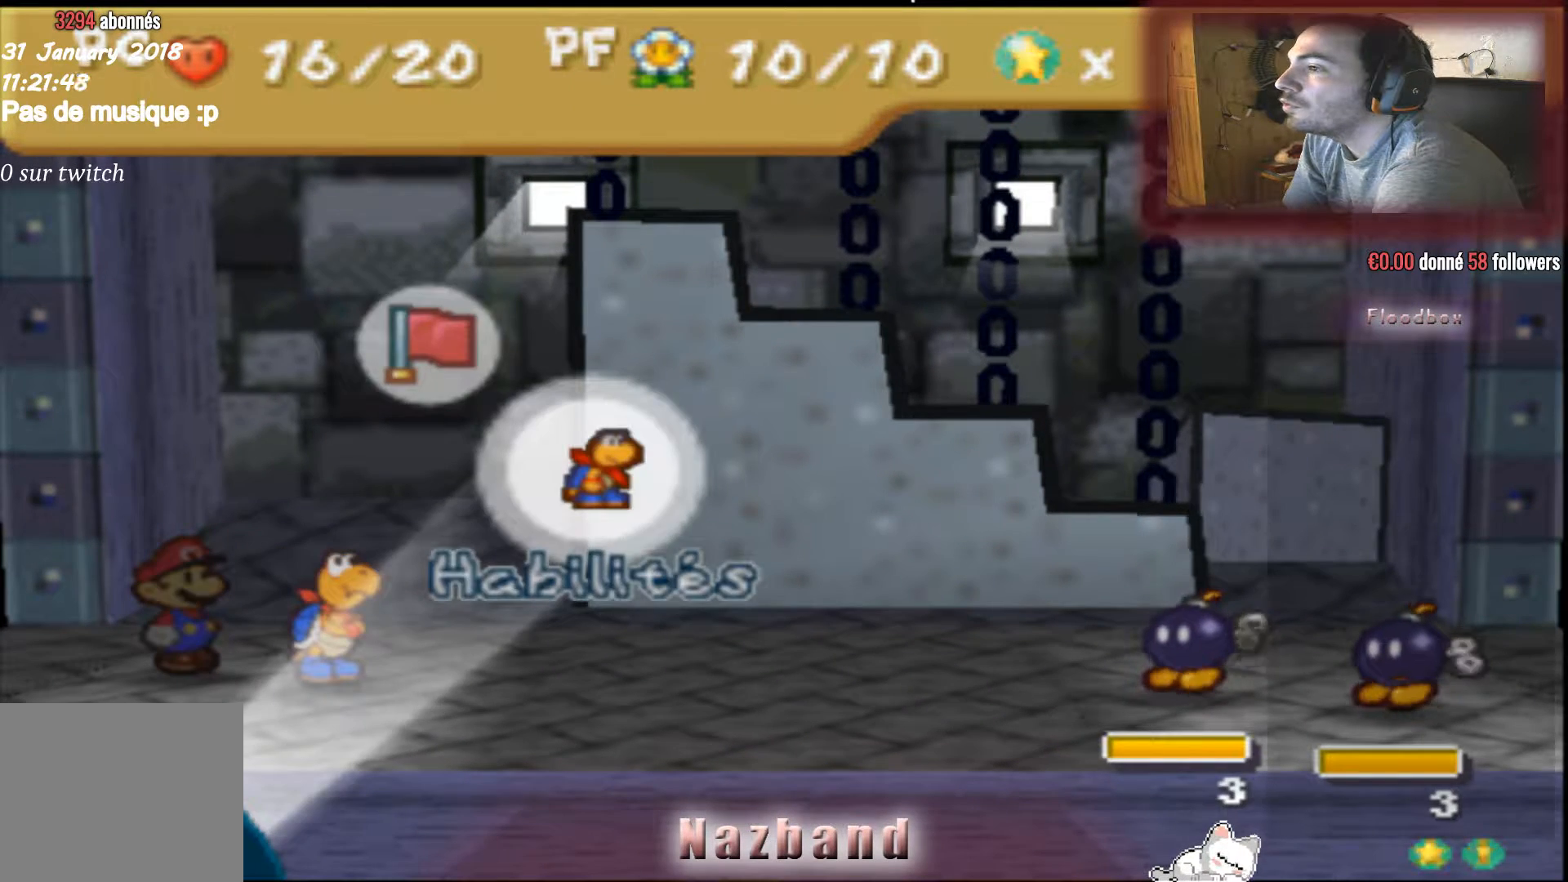
Gameplay with a controller (PlayStation layout); each line is a JSON object with the inputs held at the frame after it. "events" lists button and stick changes between this image and that frame as [ms after this image, input, new state], when the widget could be followed in between.
{"buttons": [], "left_stick": "center", "right_stick": "center", "events": [[100, "CROSS", "down"], [267, "CROSS", "up"]]}
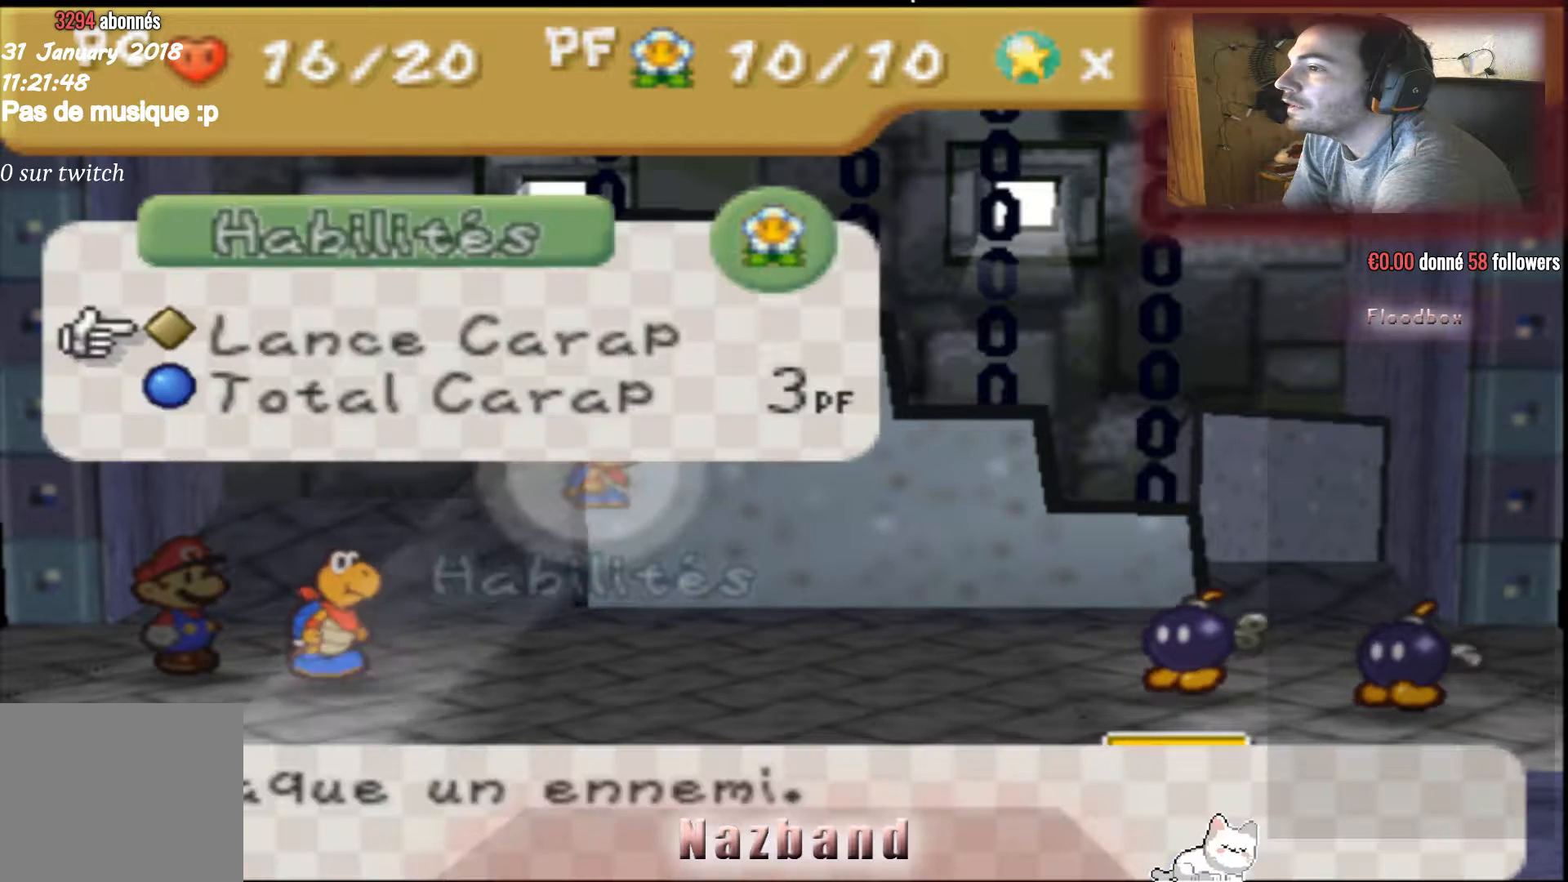
{"buttons": ["SQUARE"], "left_stick": "center", "right_stick": "center", "events": [[501, "SQUARE", "down"]]}
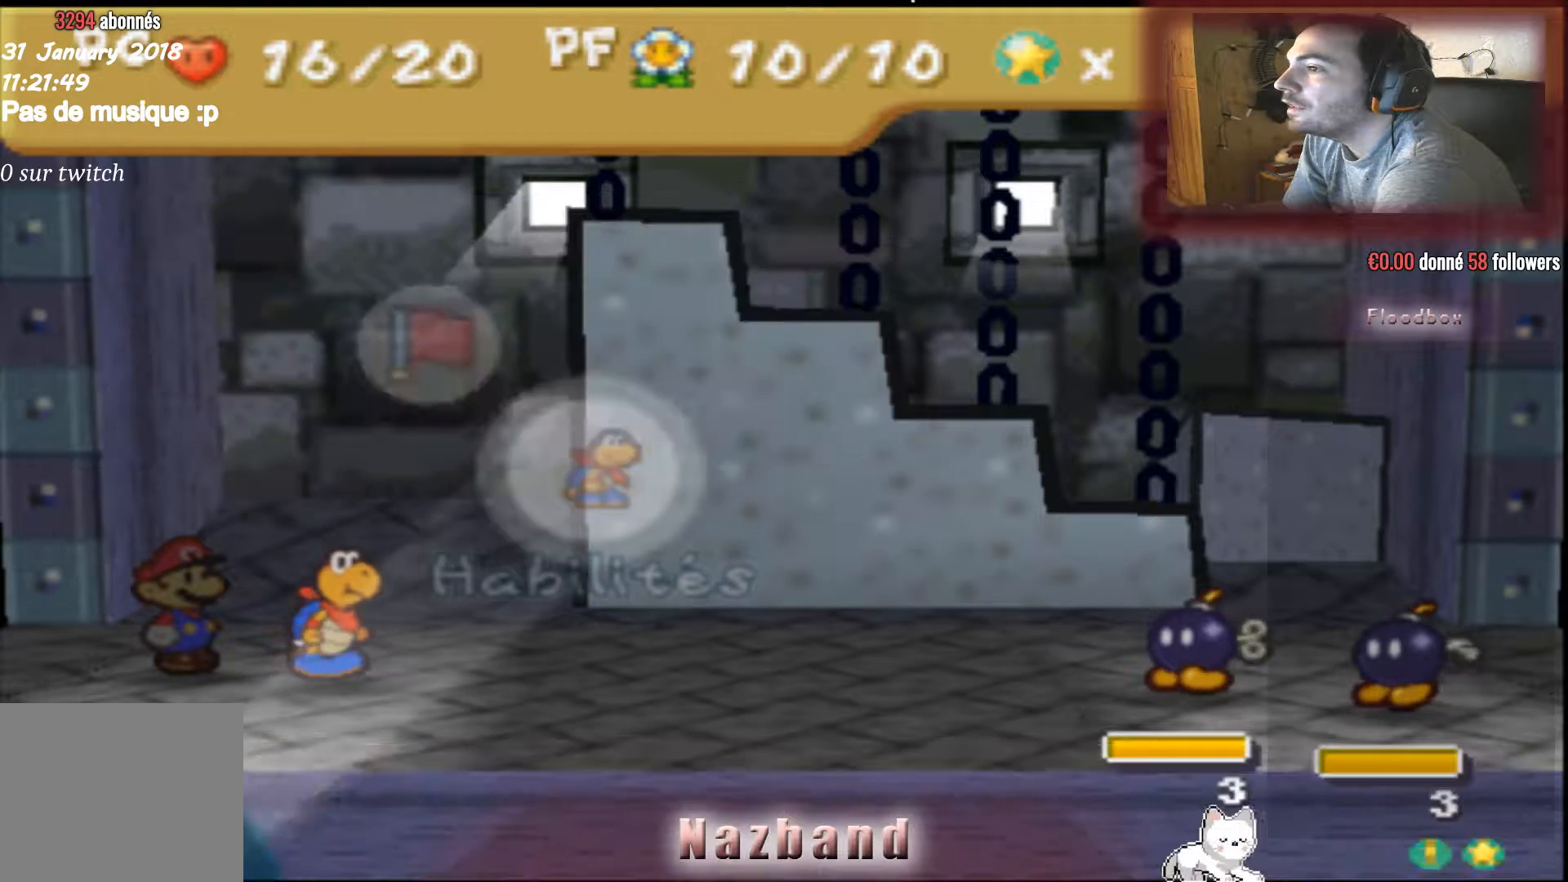
{"buttons": [], "left_stick": "center", "right_stick": "center", "events": [[167, "SQUARE", "up"], [334, "left_stick", "up"], [467, "left_stick", "center"]]}
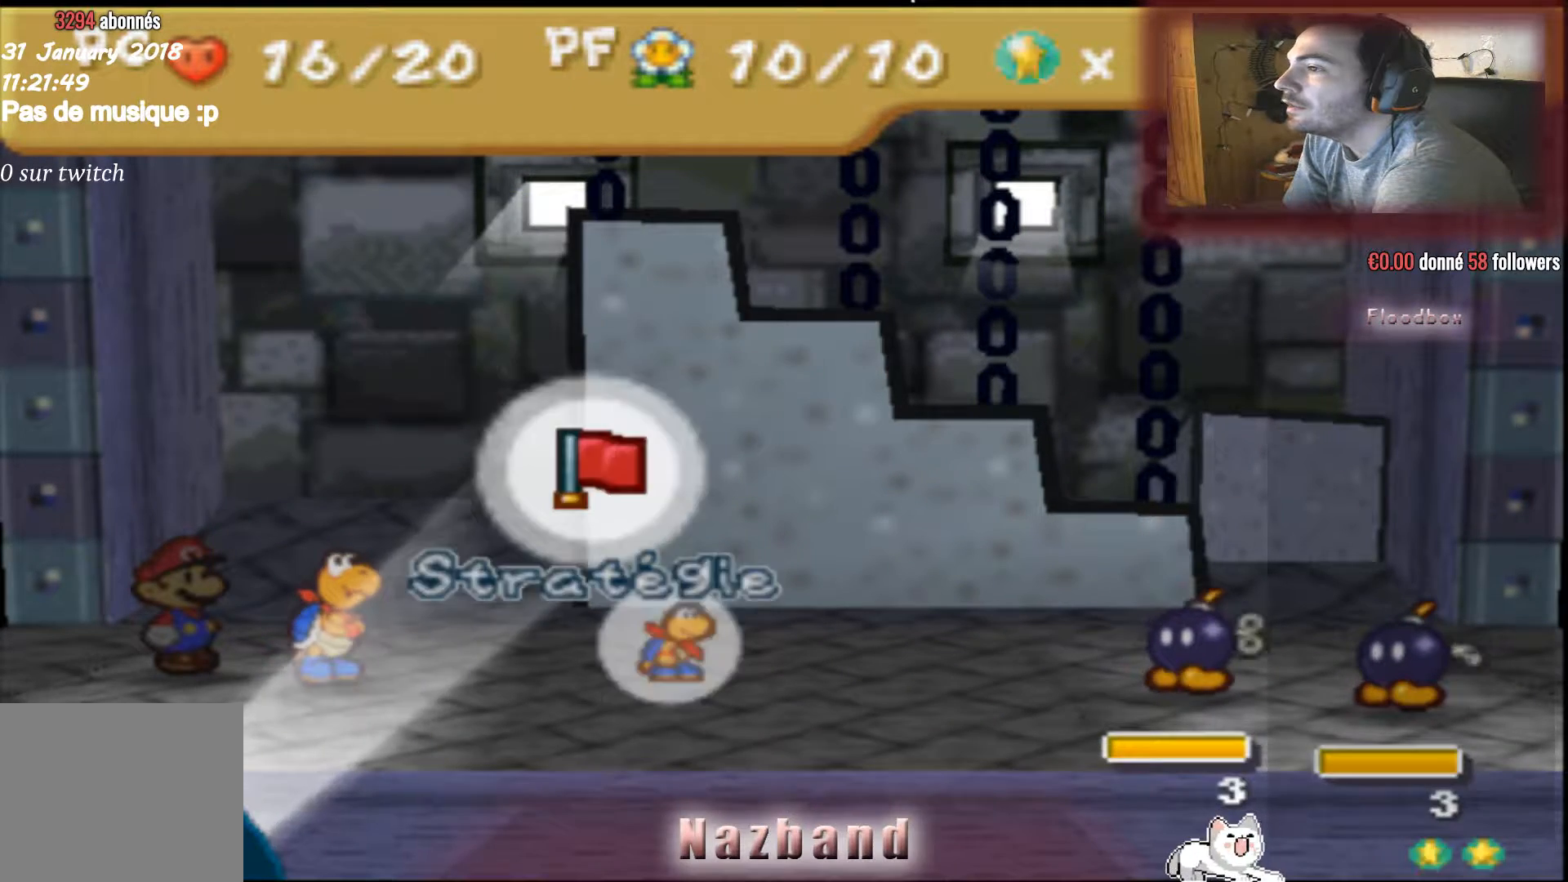
{"buttons": [], "left_stick": "center", "right_stick": "center", "events": [[101, "CROSS", "down"], [267, "CROSS", "up"]]}
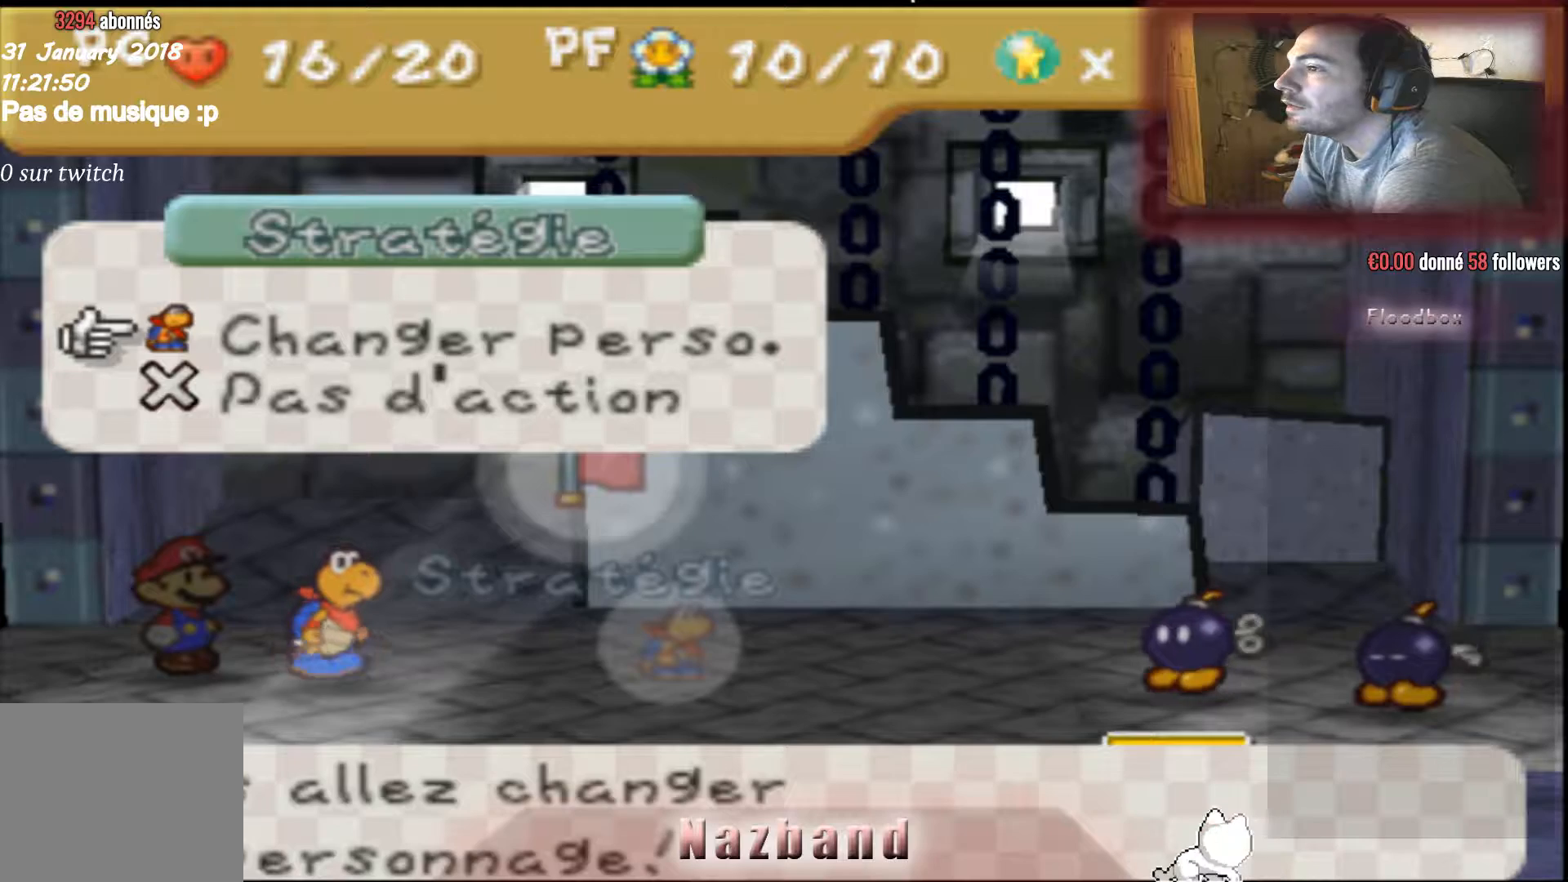
{"buttons": [], "left_stick": "center", "right_stick": "center", "events": [[367, "left_stick", "down"], [467, "left_stick", "center"]]}
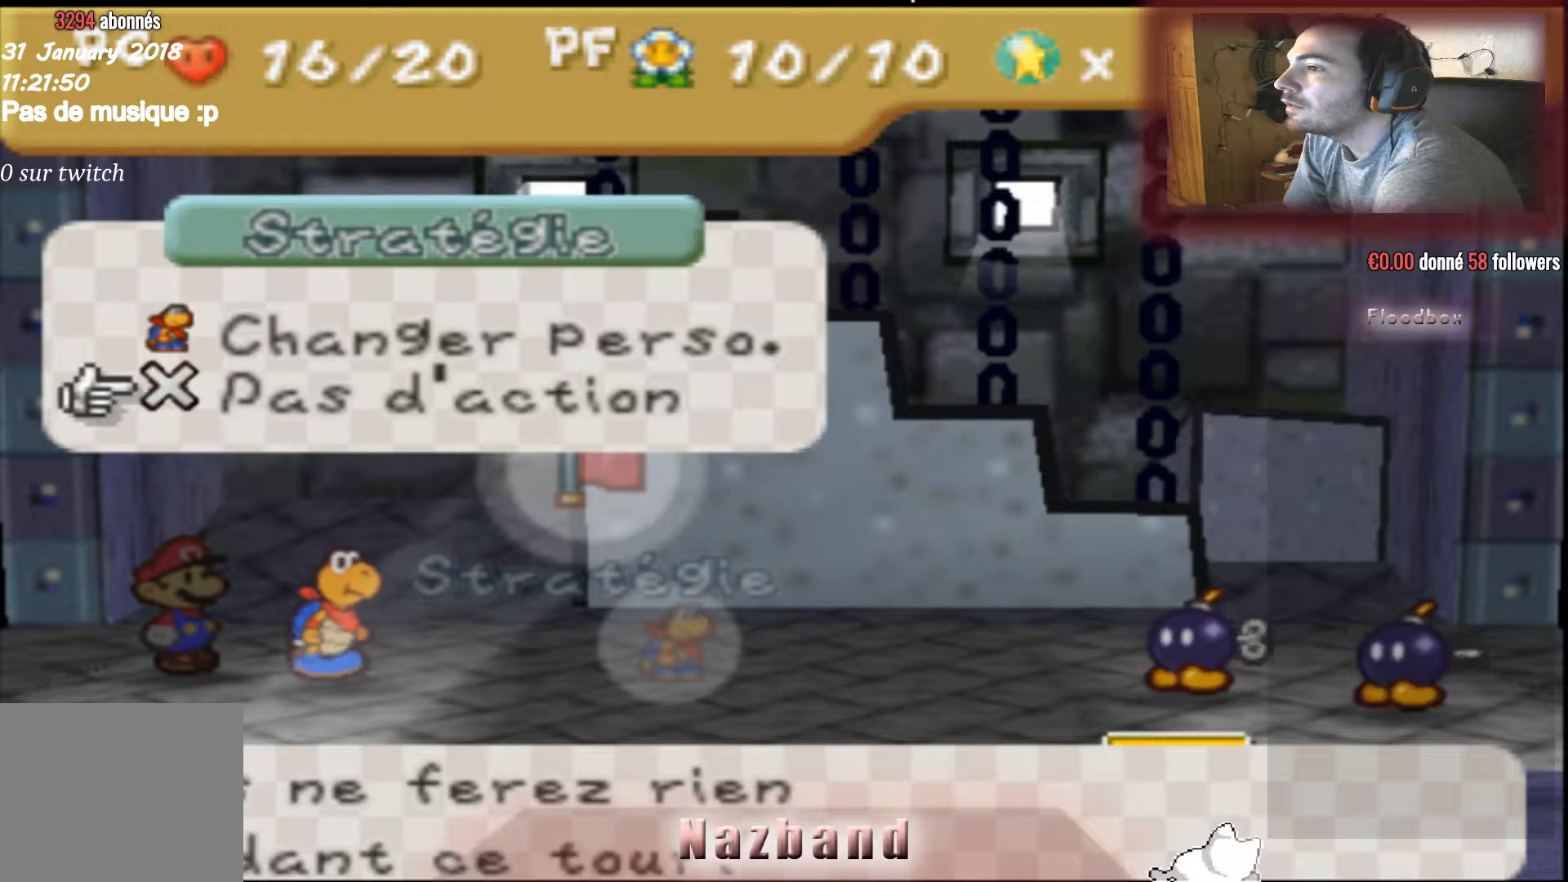
{"buttons": [], "left_stick": "center", "right_stick": "center", "events": [[201, "CROSS", "down"], [367, "CROSS", "up"]]}
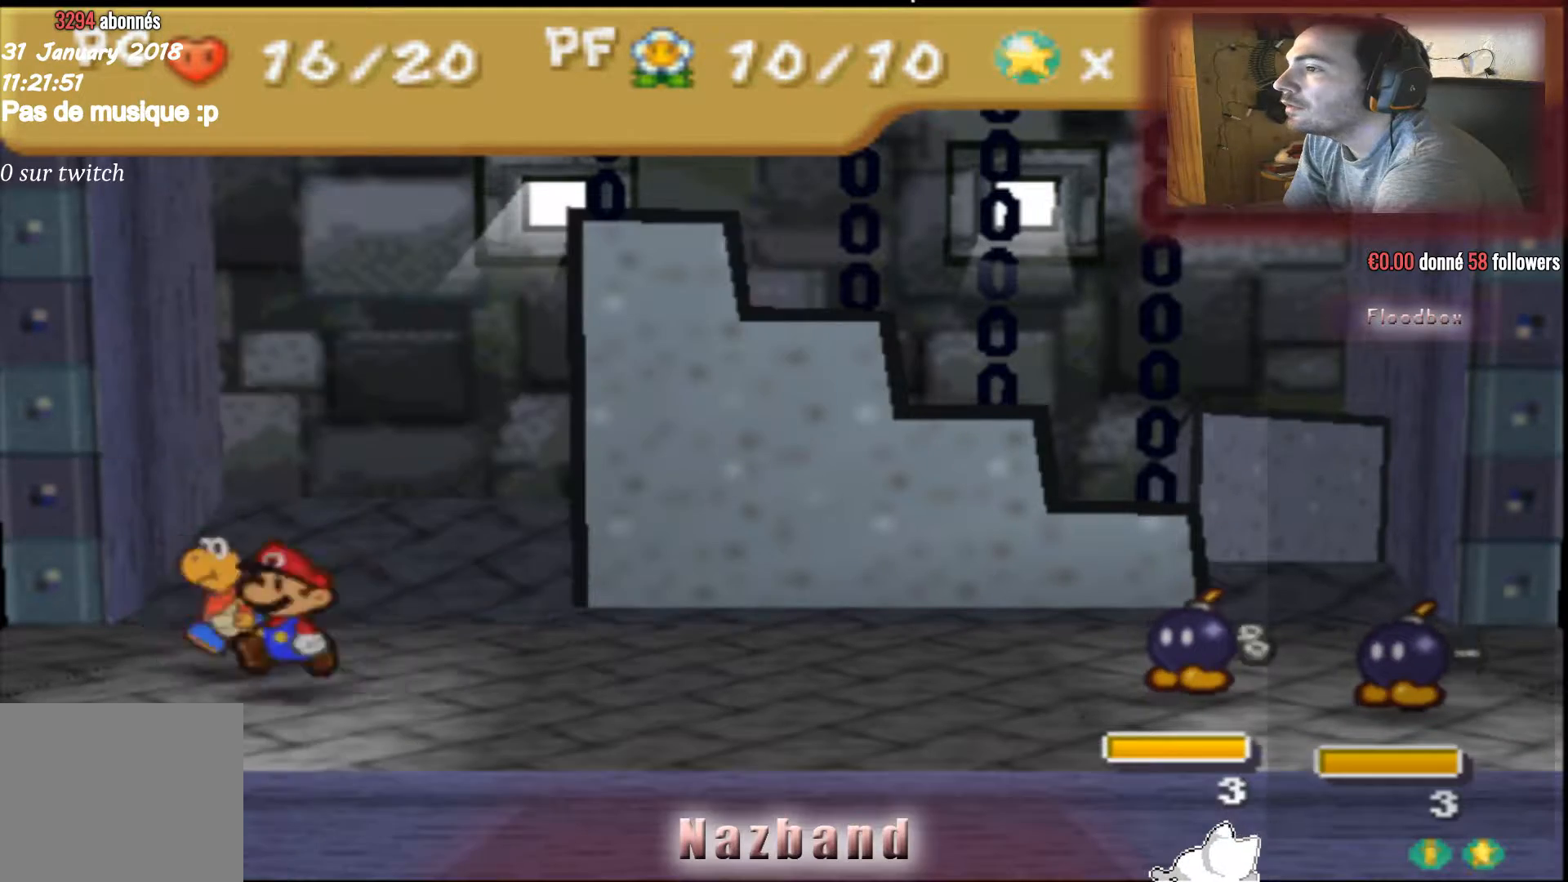
{"buttons": [], "left_stick": "center", "right_stick": "center", "events": []}
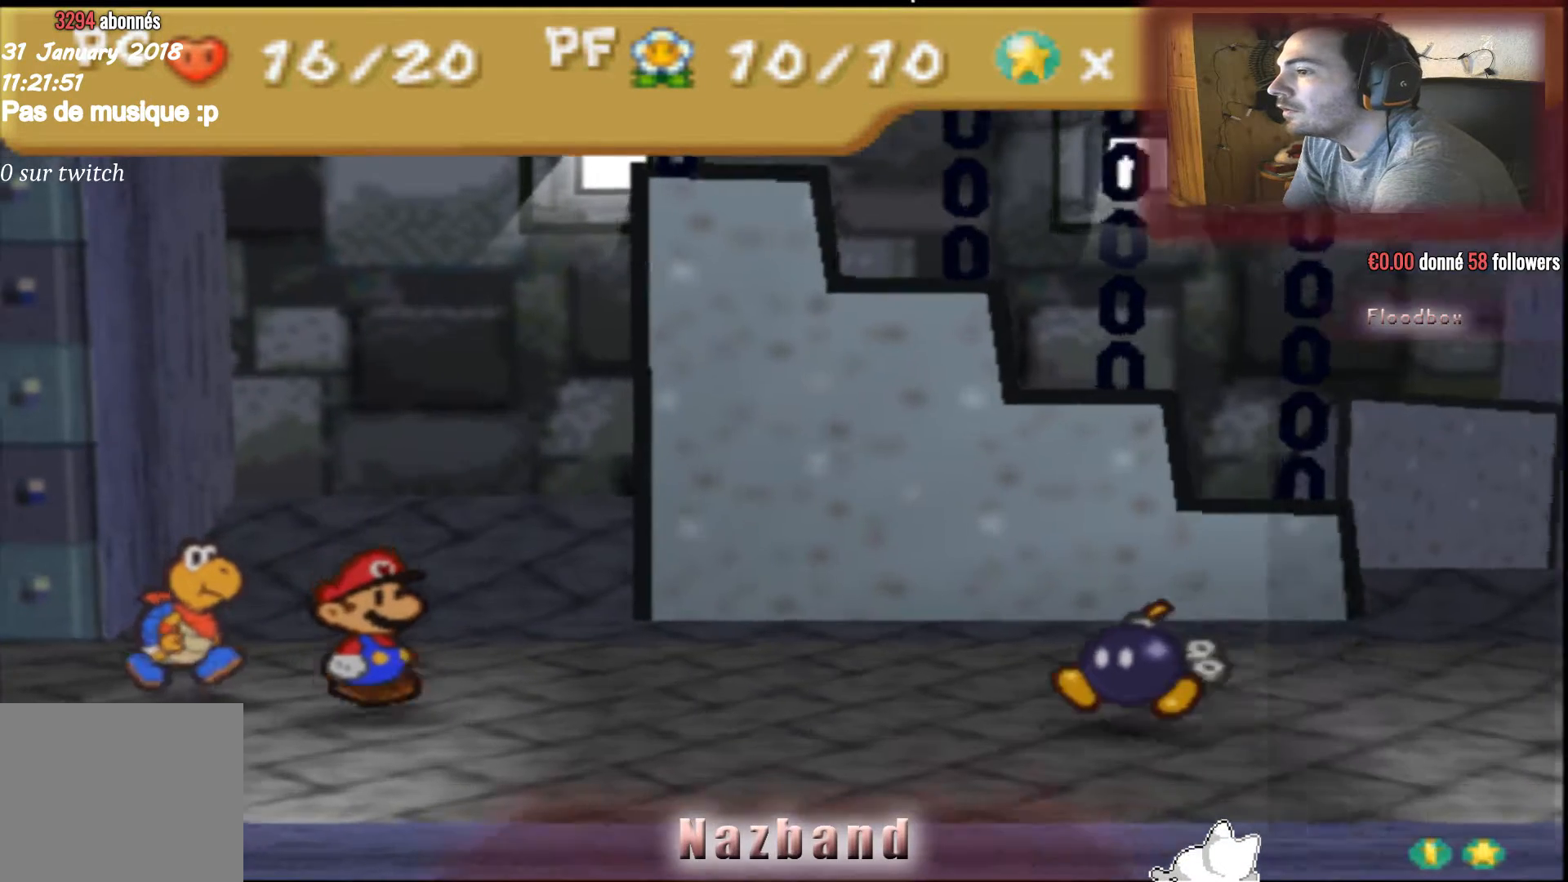
{"buttons": [], "left_stick": "center", "right_stick": "center", "events": []}
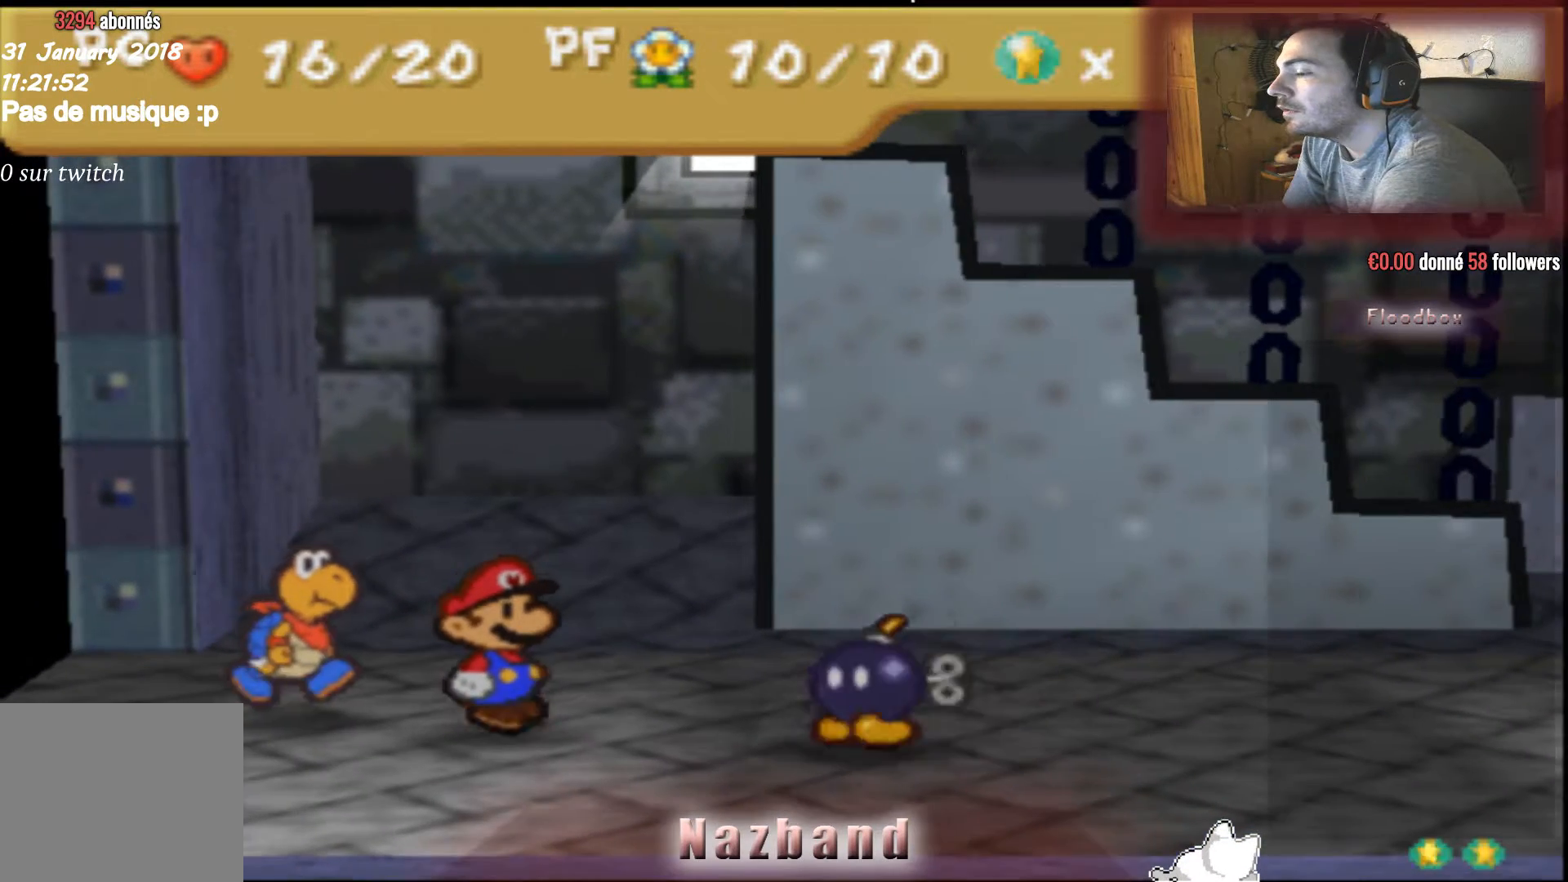
{"buttons": [], "left_stick": "center", "right_stick": "center", "events": []}
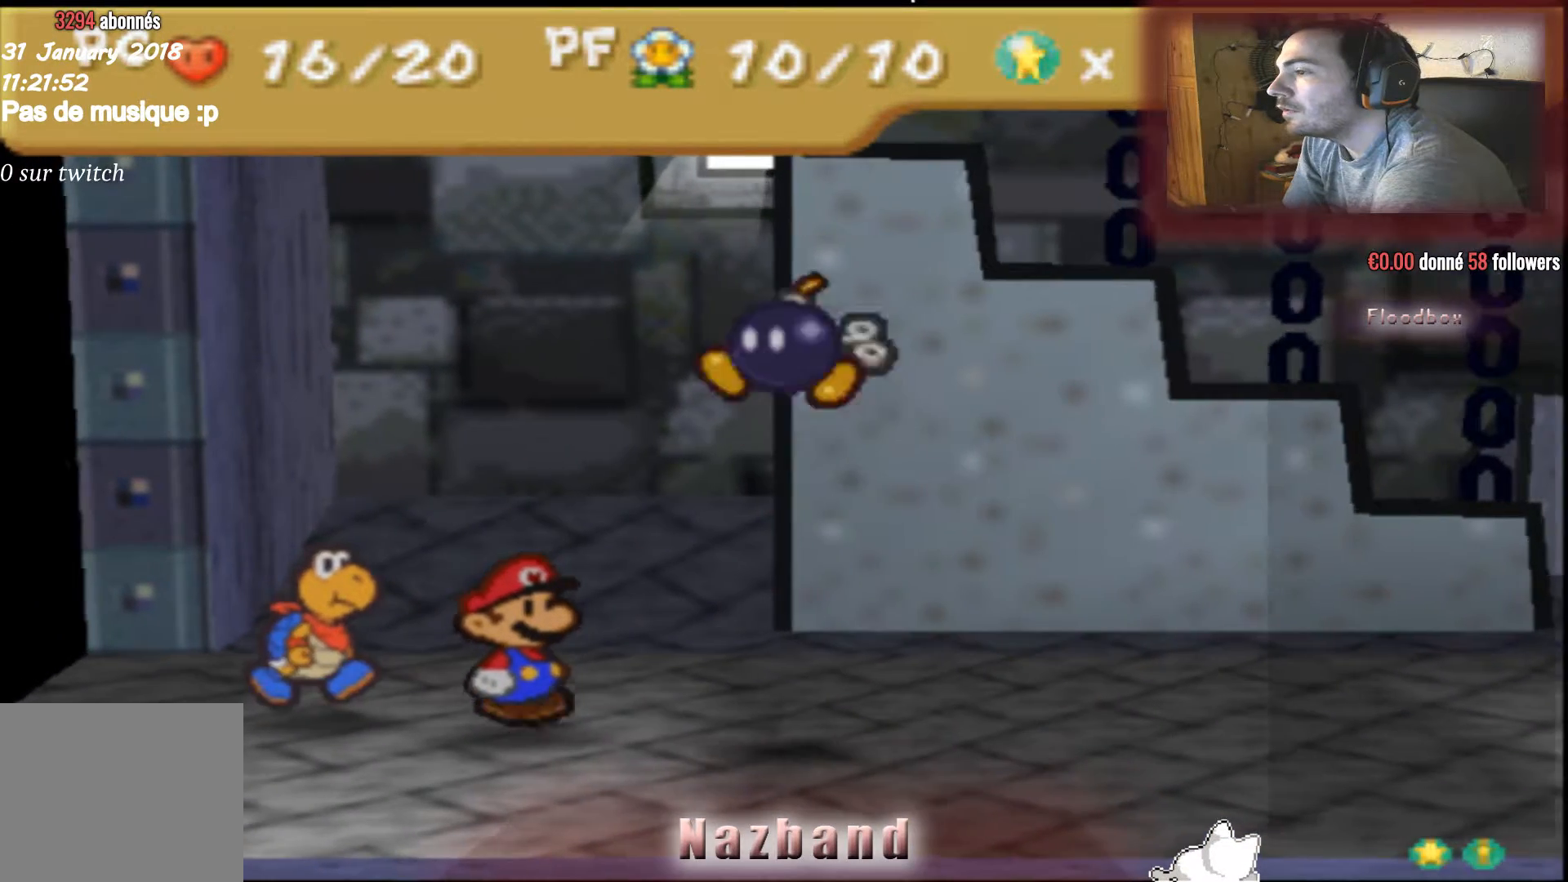
{"buttons": ["CROSS"], "left_stick": "center", "right_stick": "center", "events": [[501, "CROSS", "down"]]}
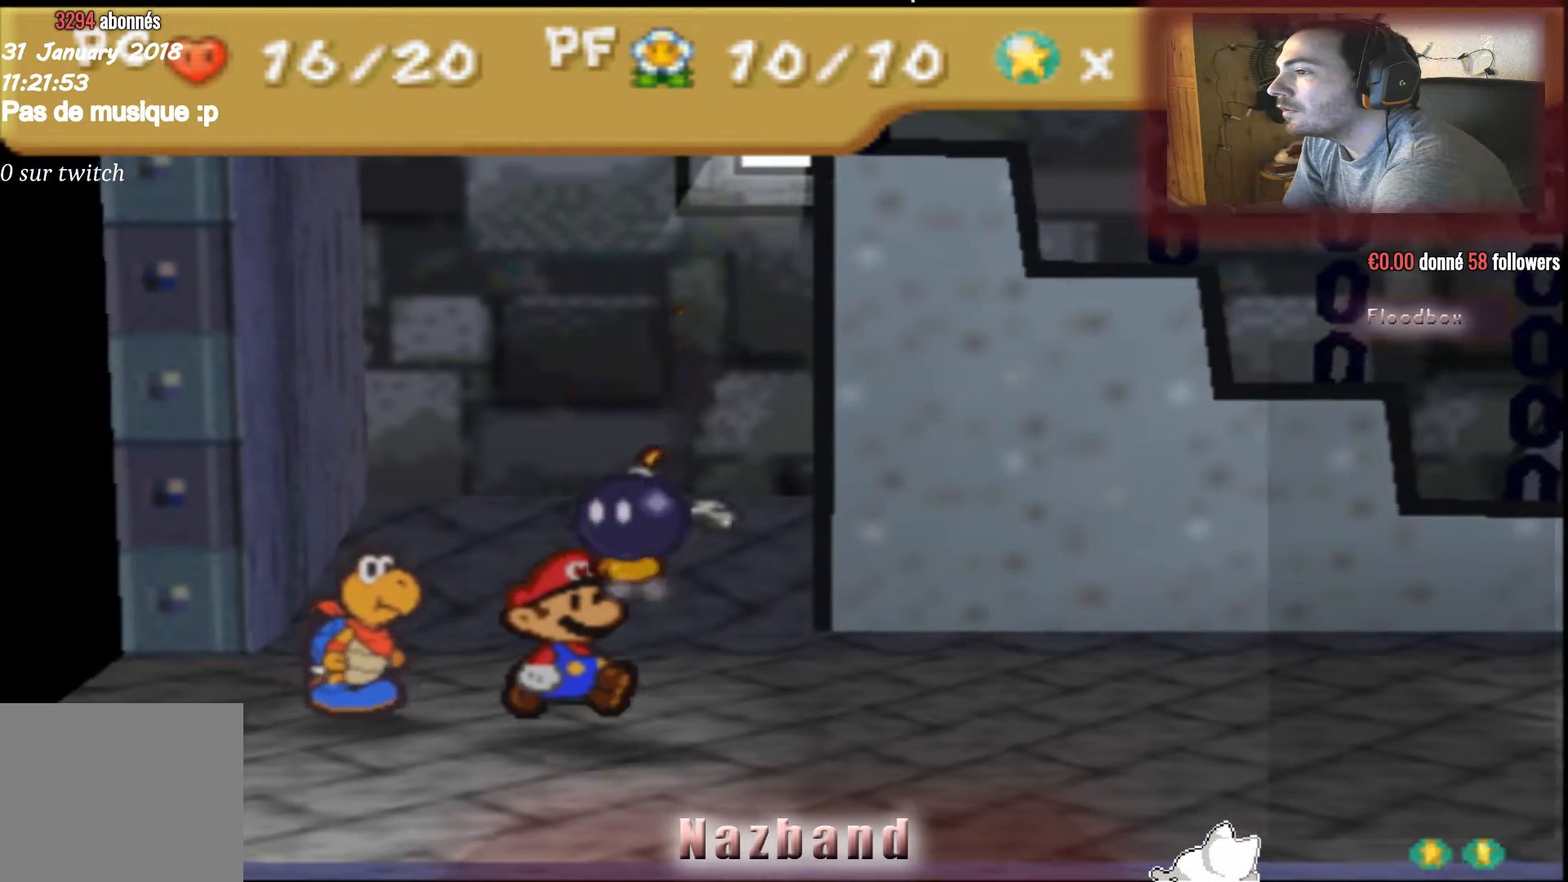
{"buttons": [], "left_stick": "center", "right_stick": "center", "events": [[400, "CROSS", "up"]]}
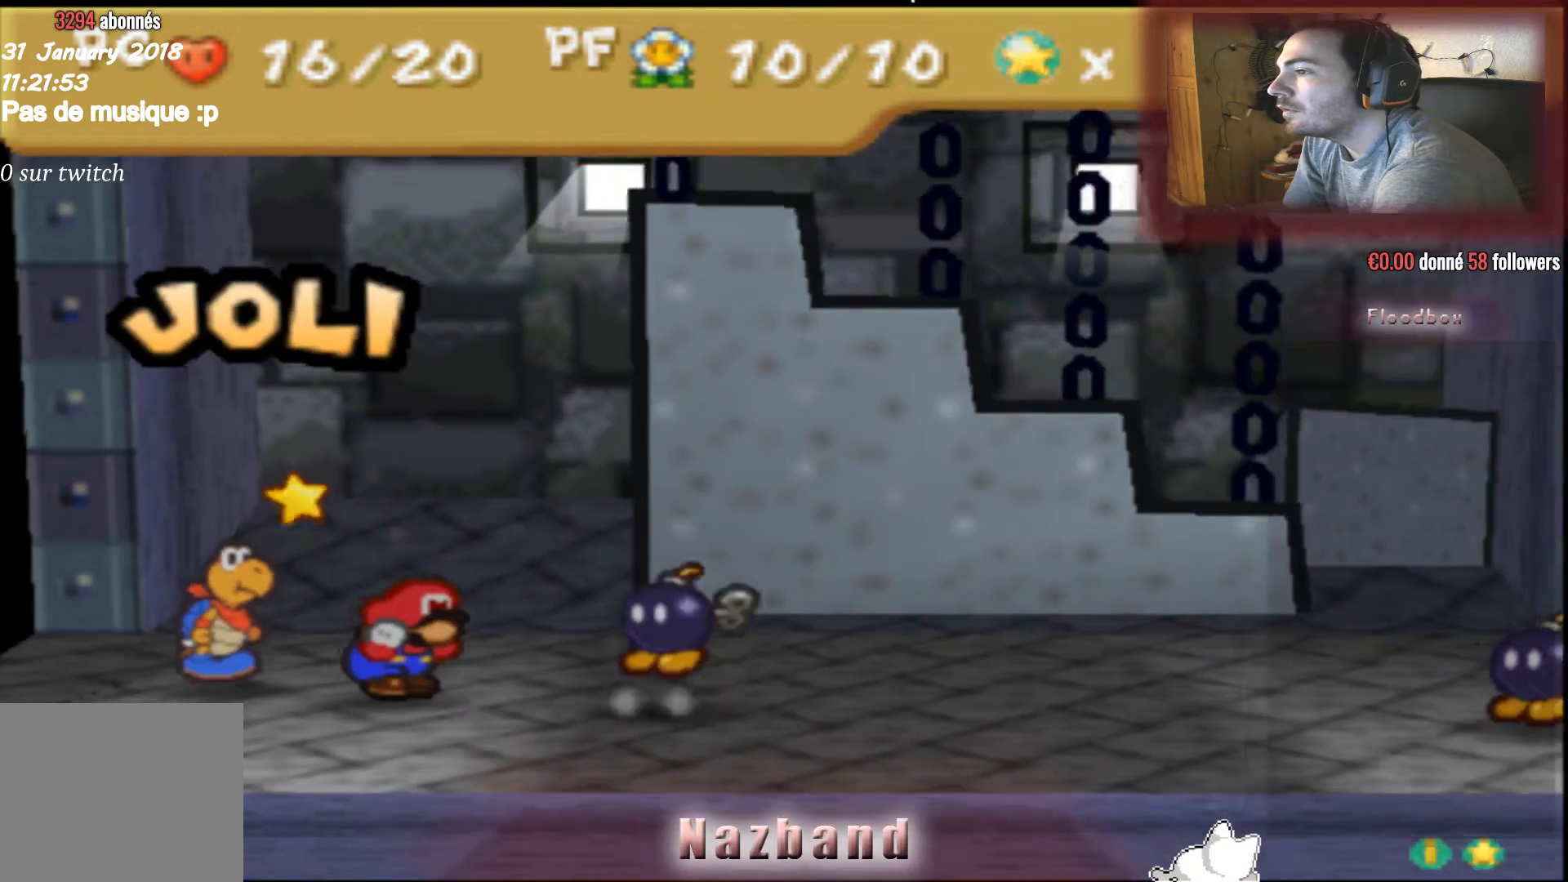
{"buttons": [], "left_stick": "center", "right_stick": "center", "events": []}
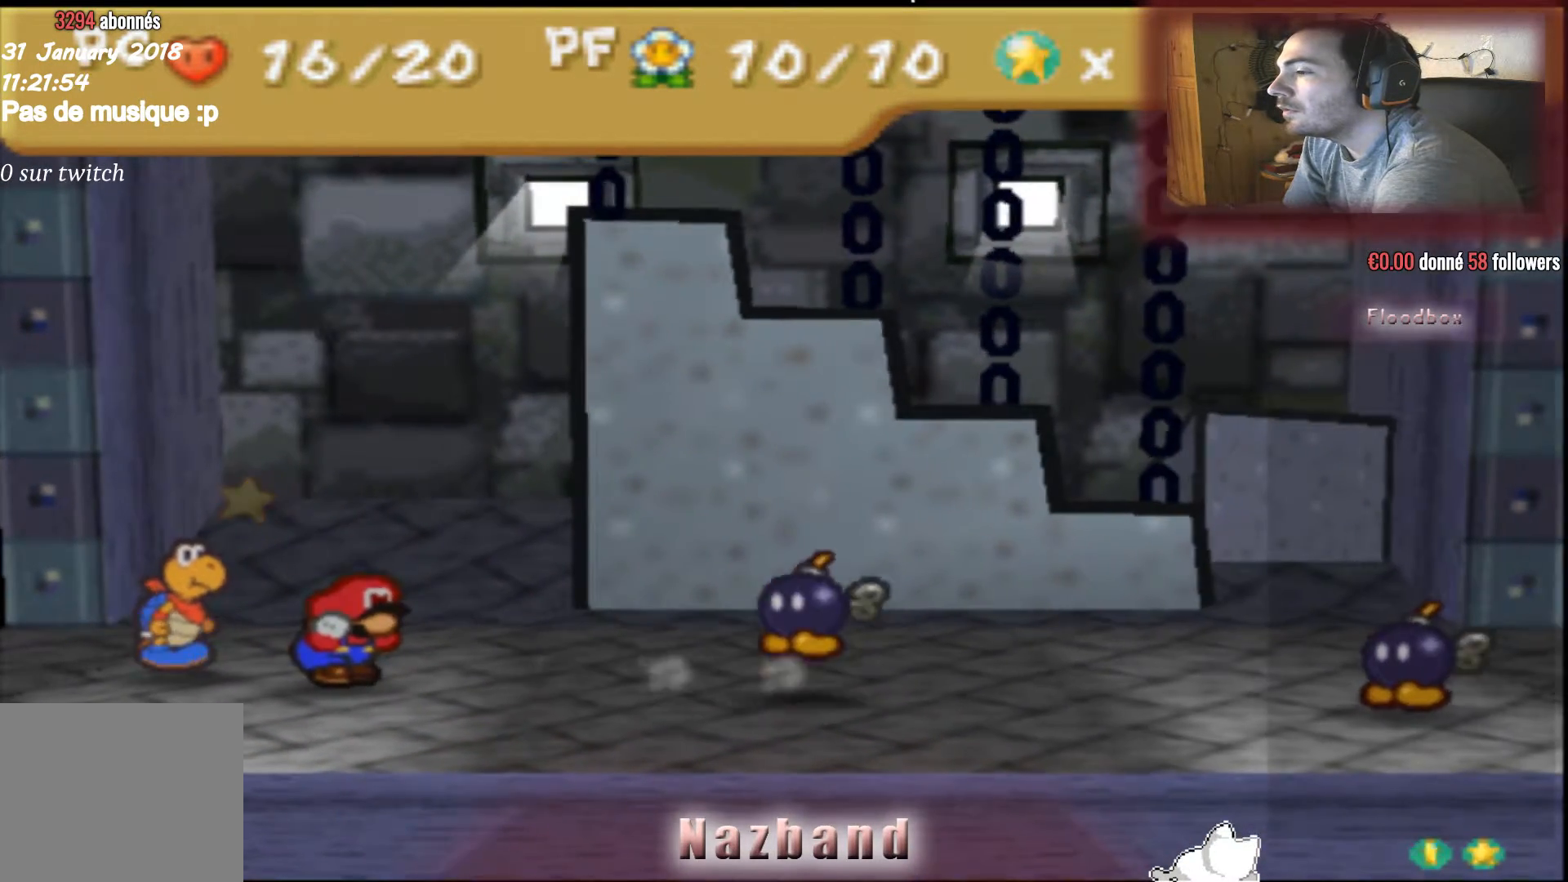
{"buttons": [], "left_stick": "center", "right_stick": "center", "events": []}
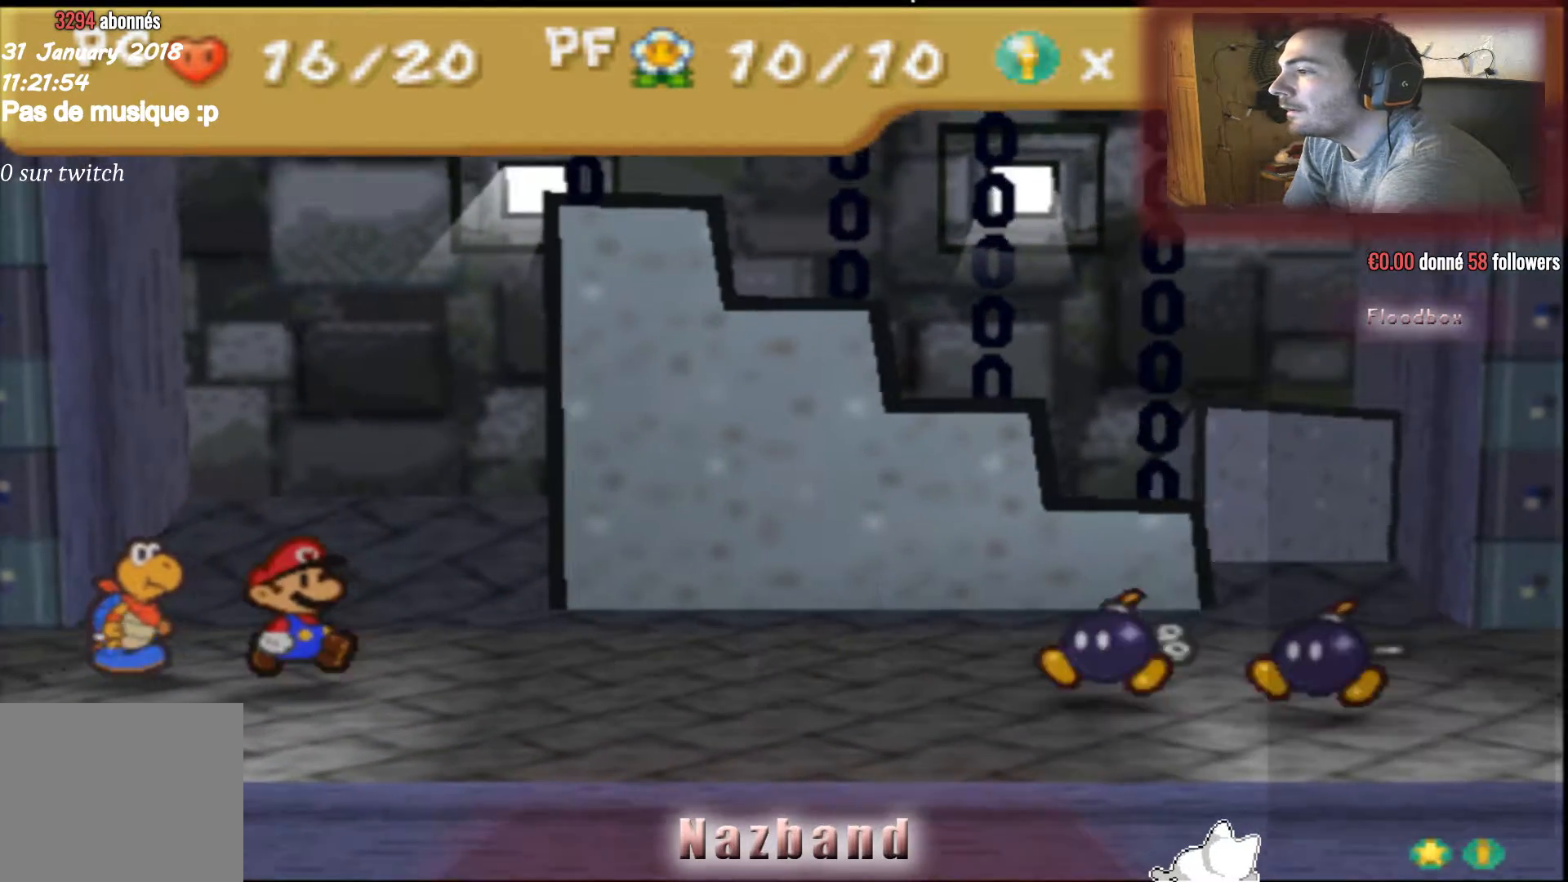
{"buttons": [], "left_stick": "center", "right_stick": "center", "events": []}
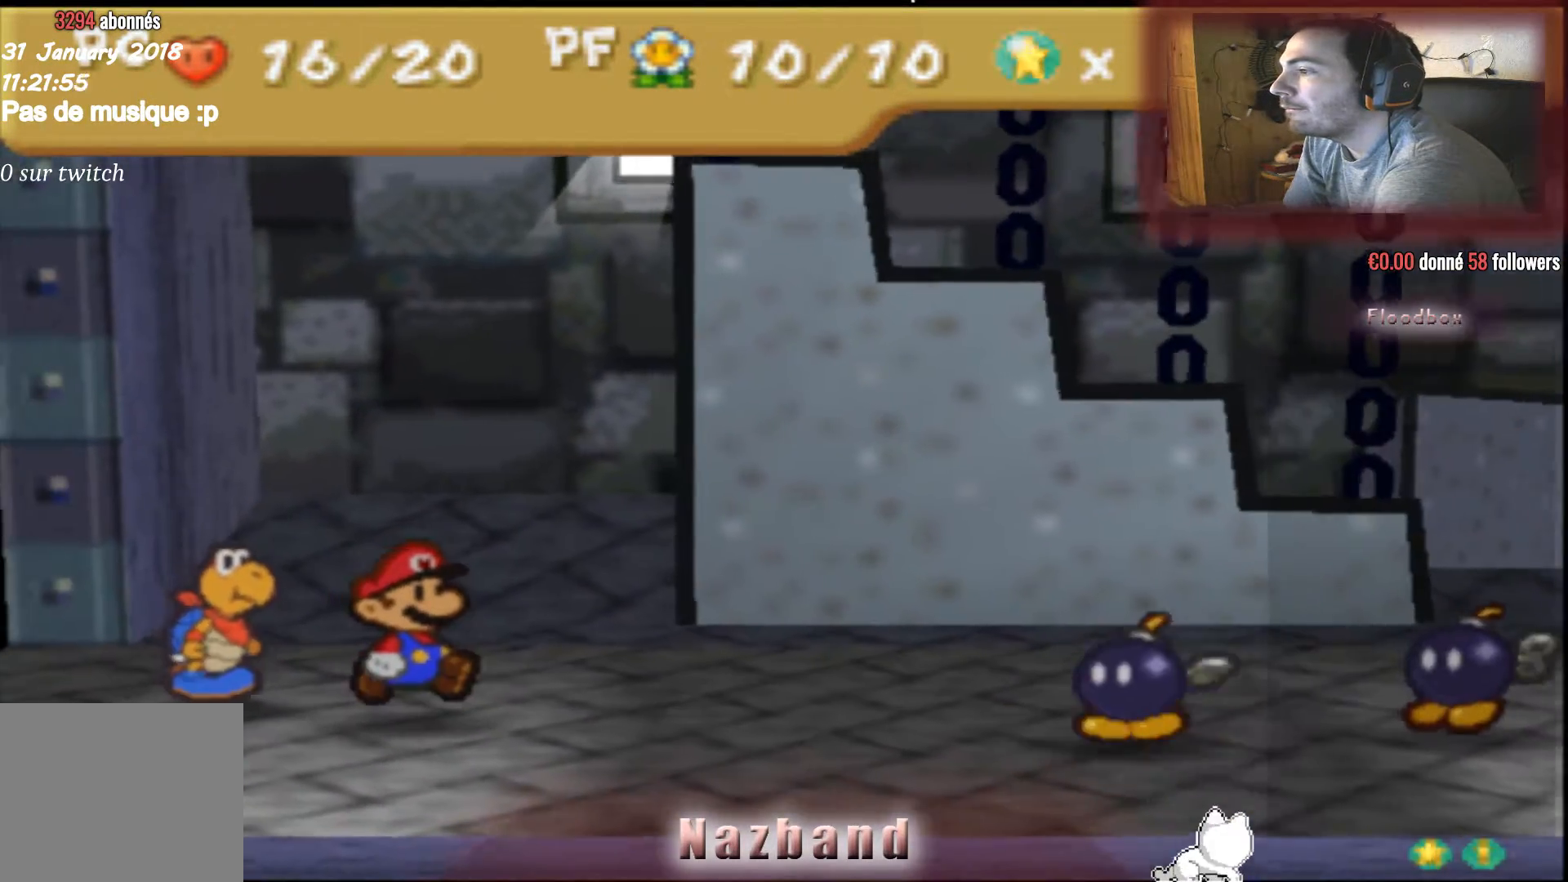
{"buttons": [], "left_stick": "center", "right_stick": "center", "events": []}
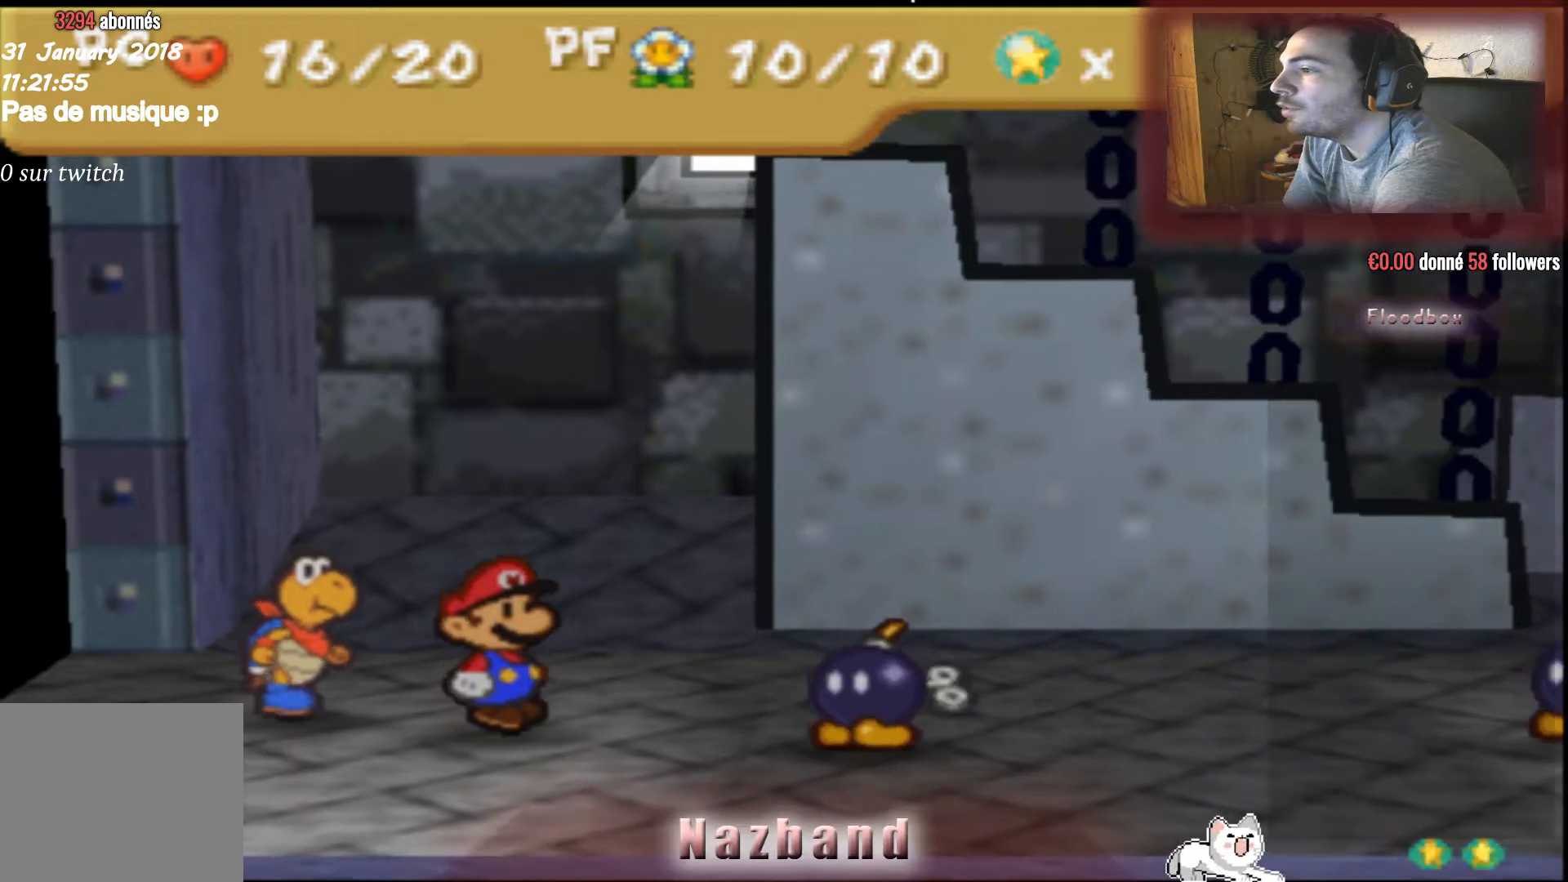
{"buttons": [], "left_stick": "center", "right_stick": "center", "events": []}
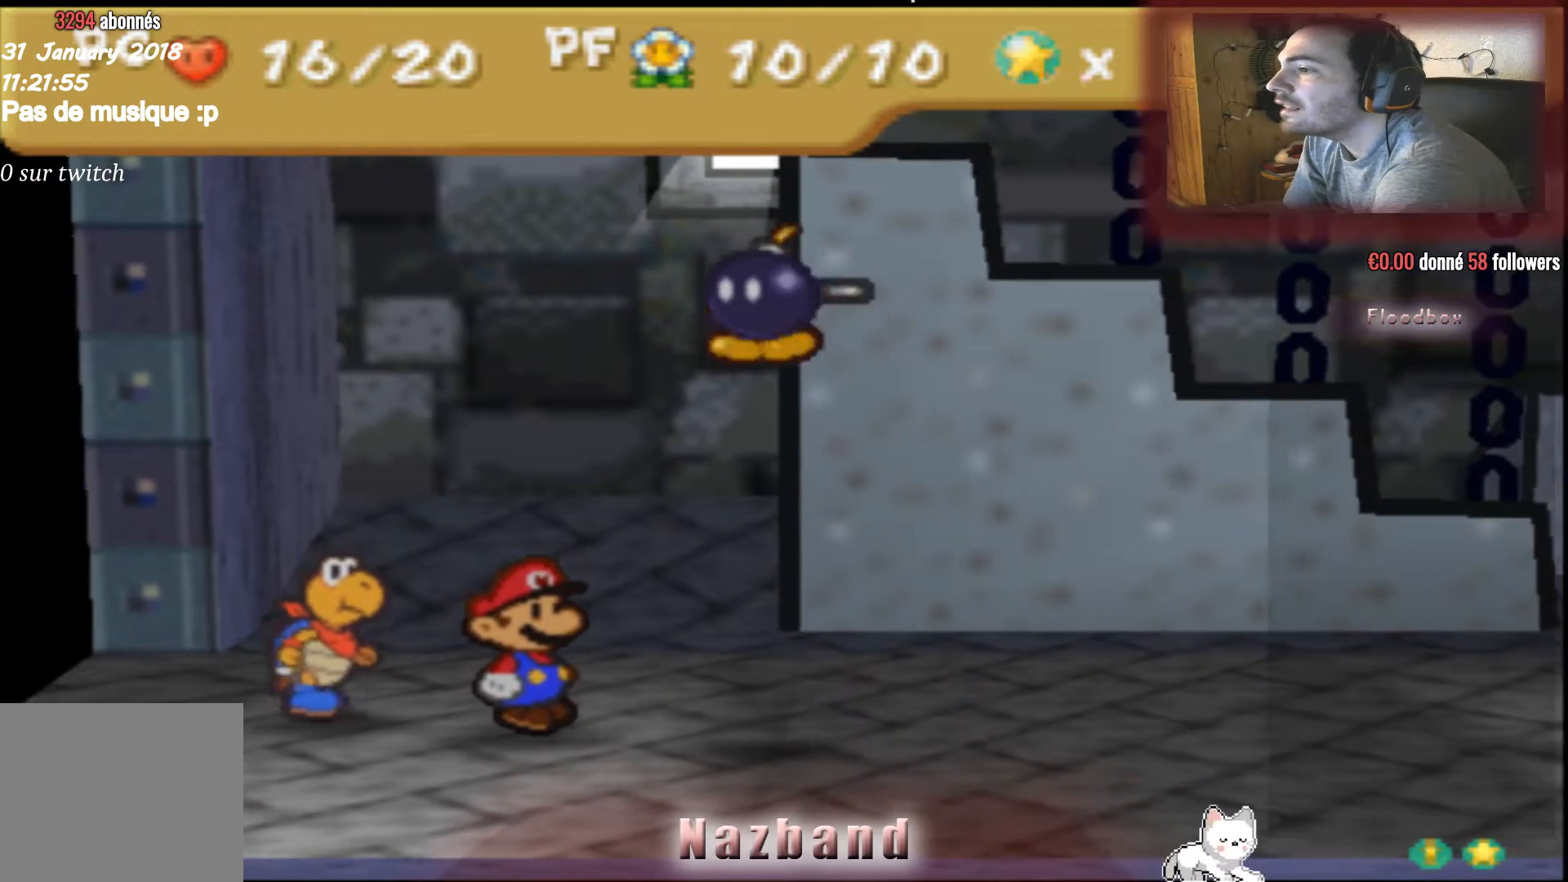
{"buttons": ["CROSS"], "left_stick": "center", "right_stick": "center", "events": [[434, "CROSS", "down"]]}
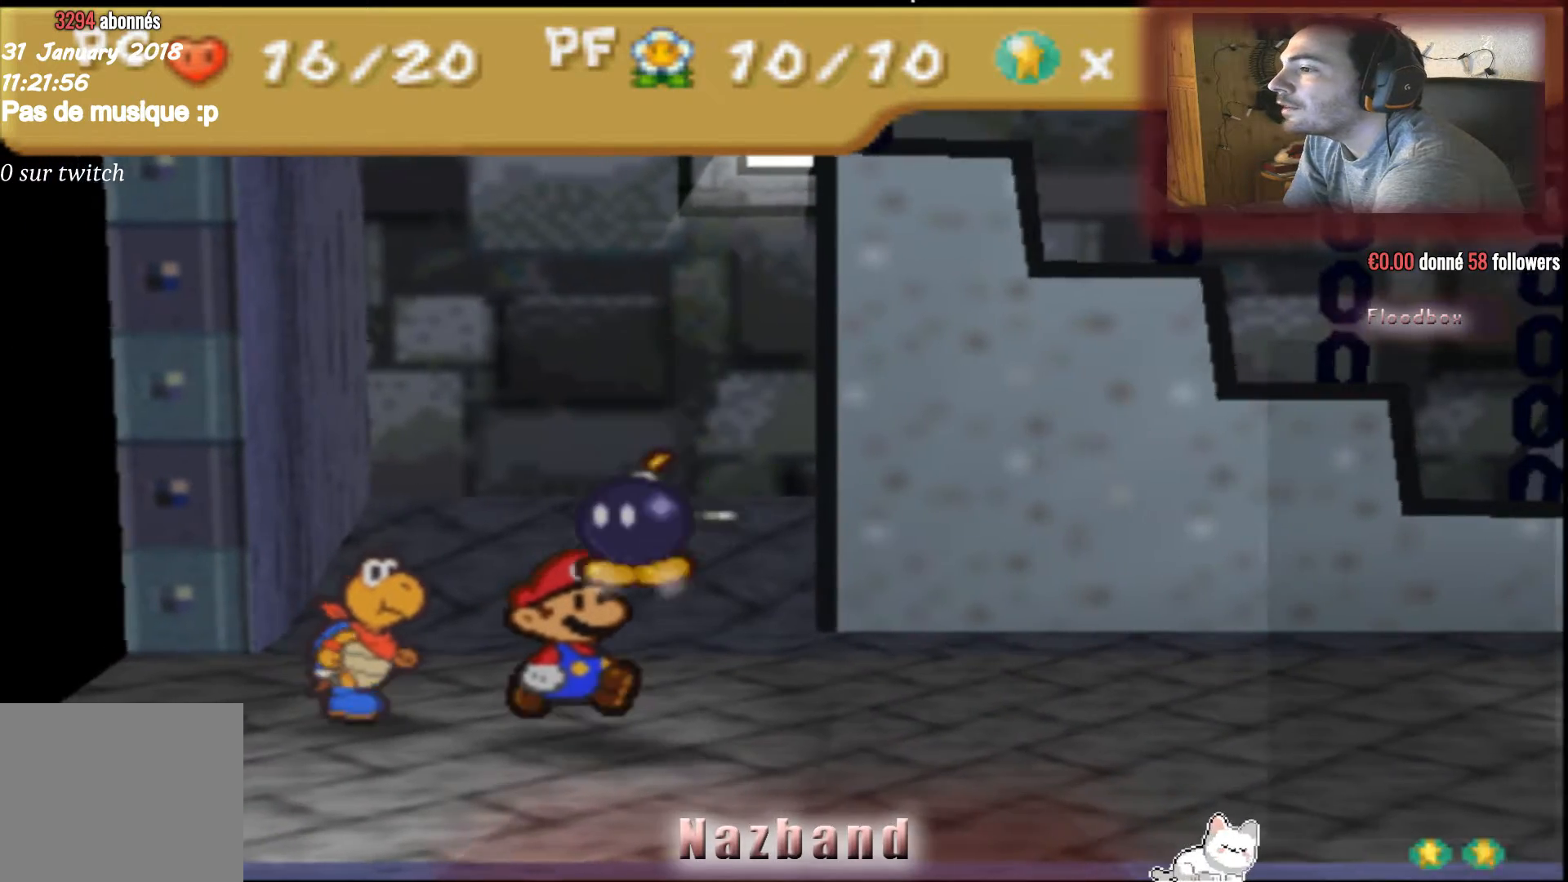
{"buttons": [], "left_stick": "center", "right_stick": "center", "events": [[334, "CROSS", "up"]]}
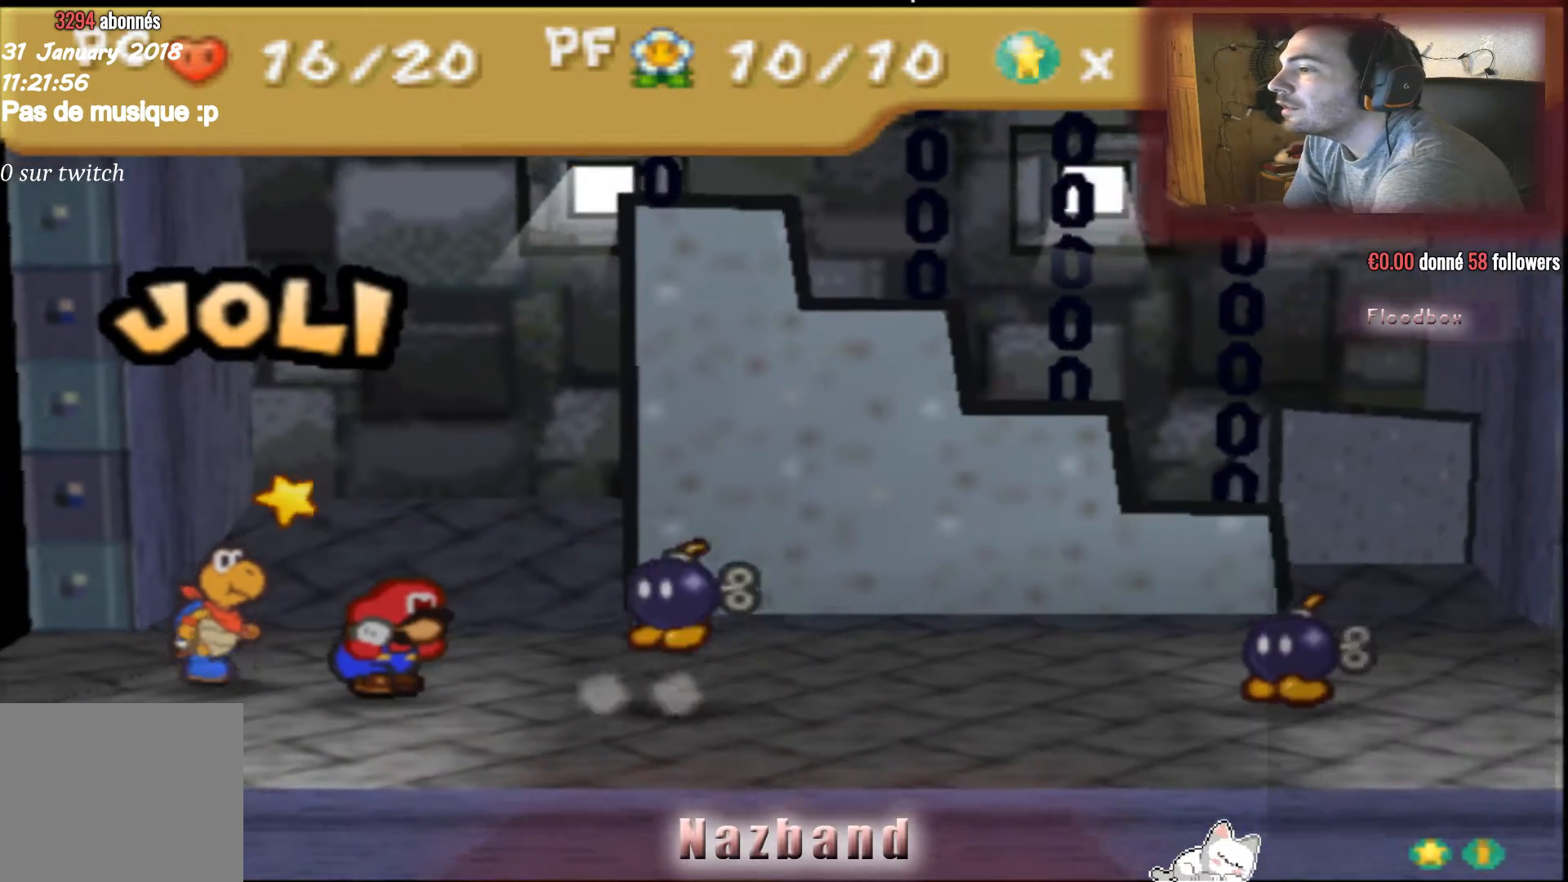
{"buttons": [], "left_stick": "center", "right_stick": "center", "events": []}
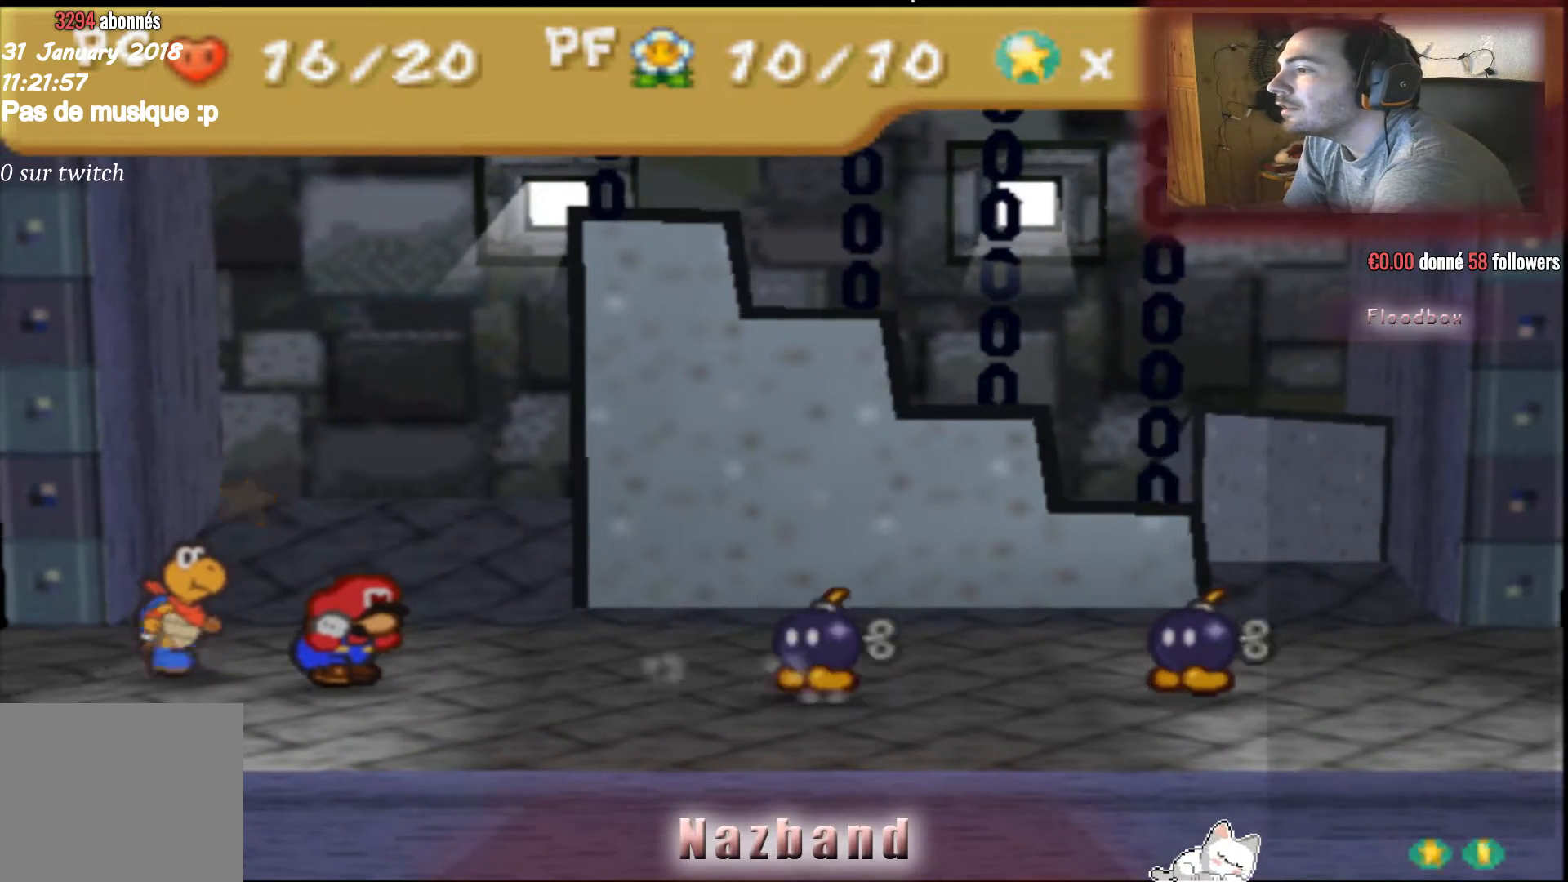
{"buttons": [], "left_stick": "center", "right_stick": "center", "events": []}
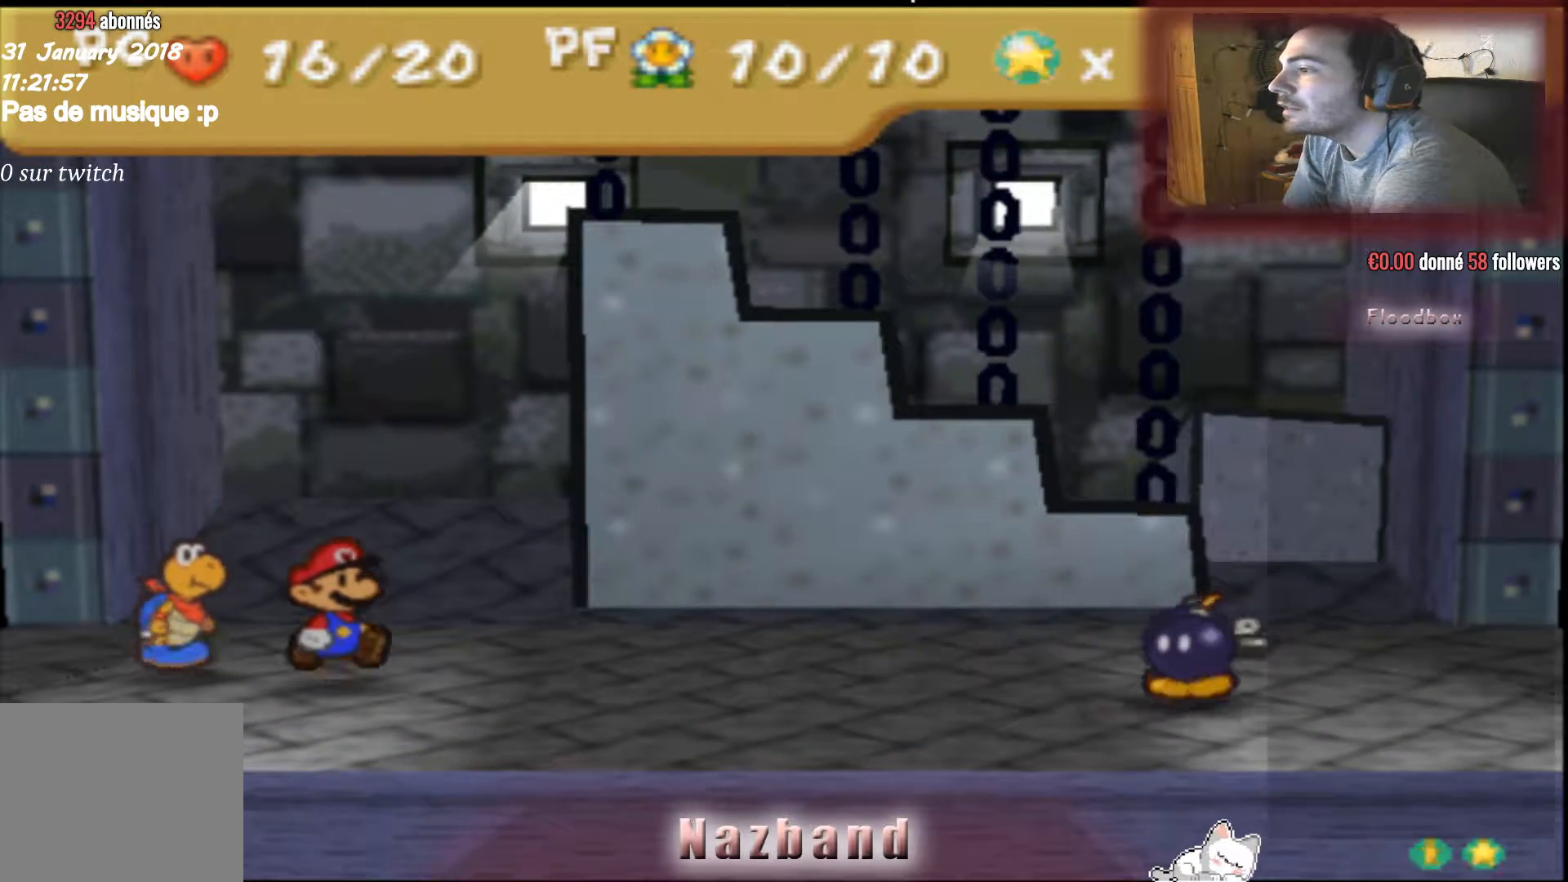
{"buttons": [], "left_stick": "center", "right_stick": "center", "events": []}
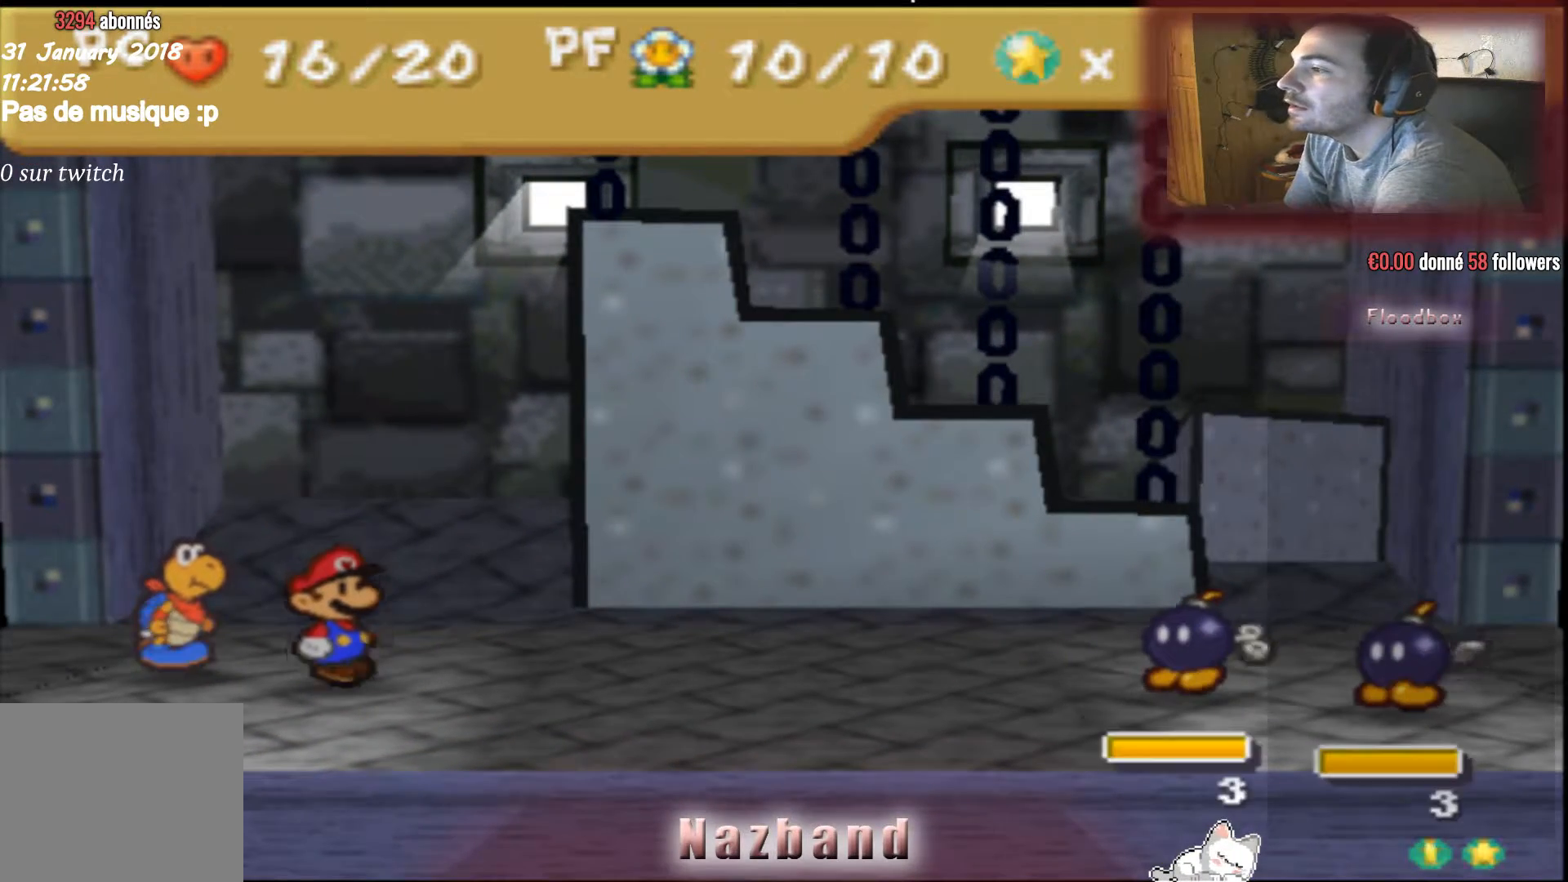
{"buttons": [], "left_stick": "center", "right_stick": "center", "events": []}
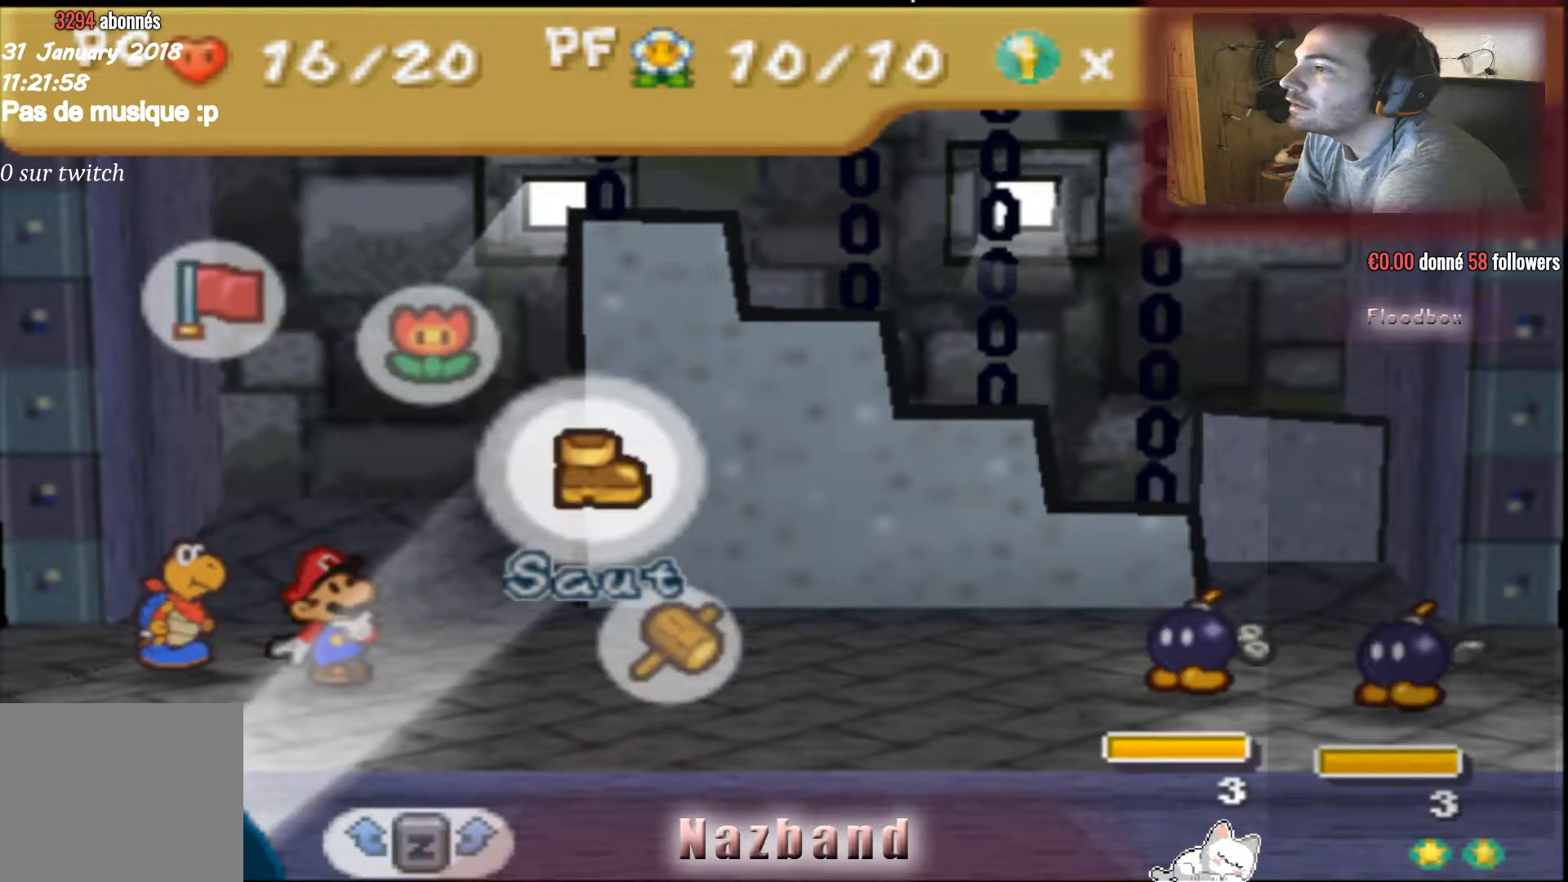
{"buttons": ["CROSS"], "left_stick": "center", "right_stick": "center", "events": [[166, "CROSS", "down"], [300, "CROSS", "up"], [400, "CROSS", "down"]]}
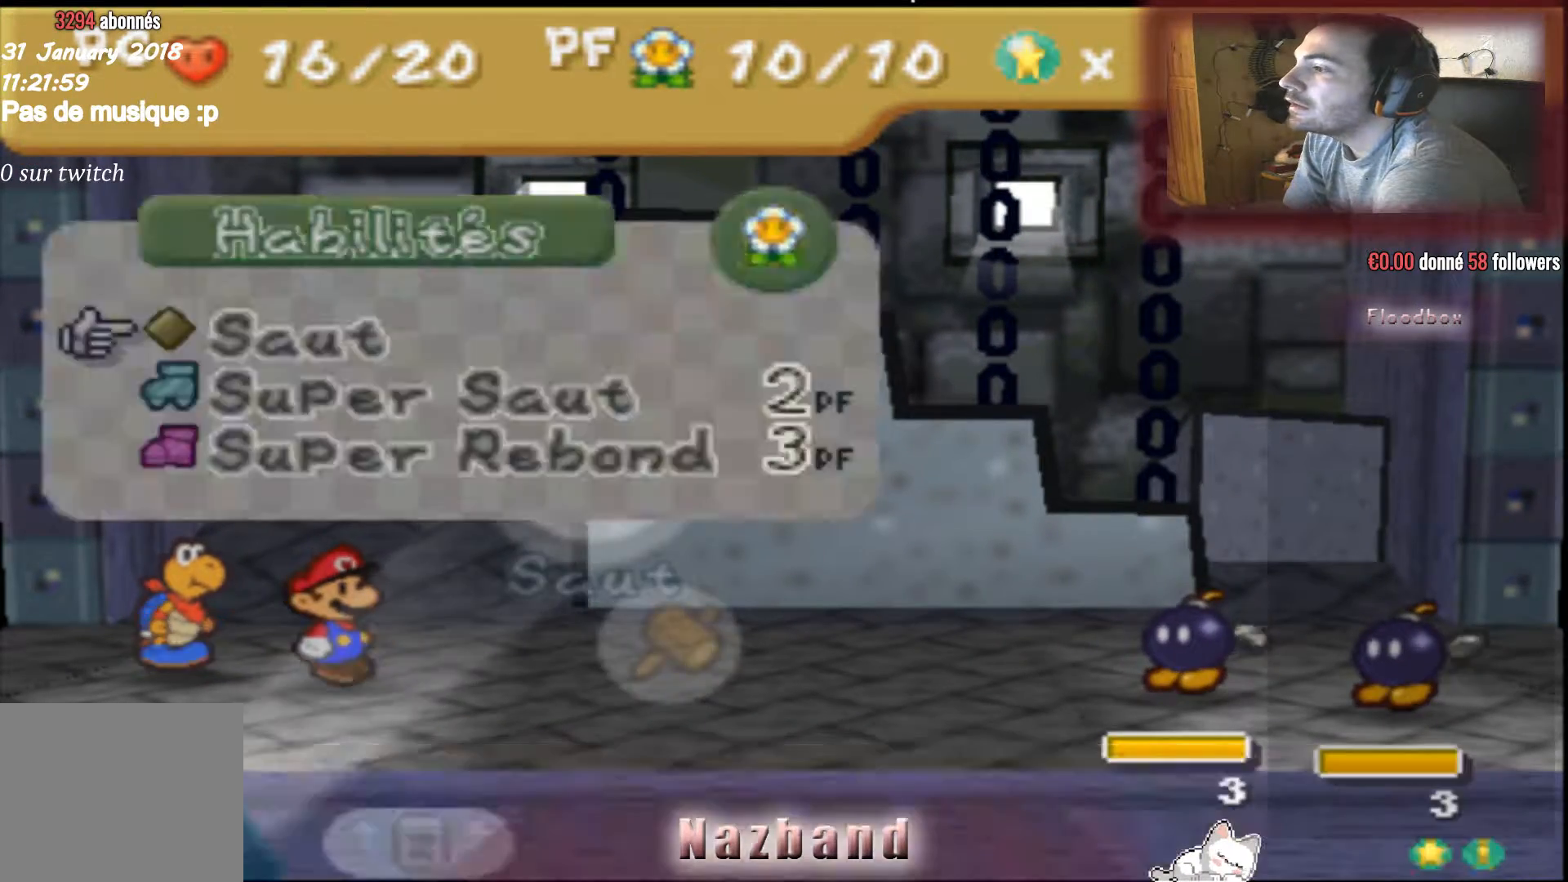
{"buttons": [], "left_stick": "center", "right_stick": "center", "events": [[67, "CROSS", "up"], [134, "CROSS", "down"], [267, "CROSS", "up"]]}
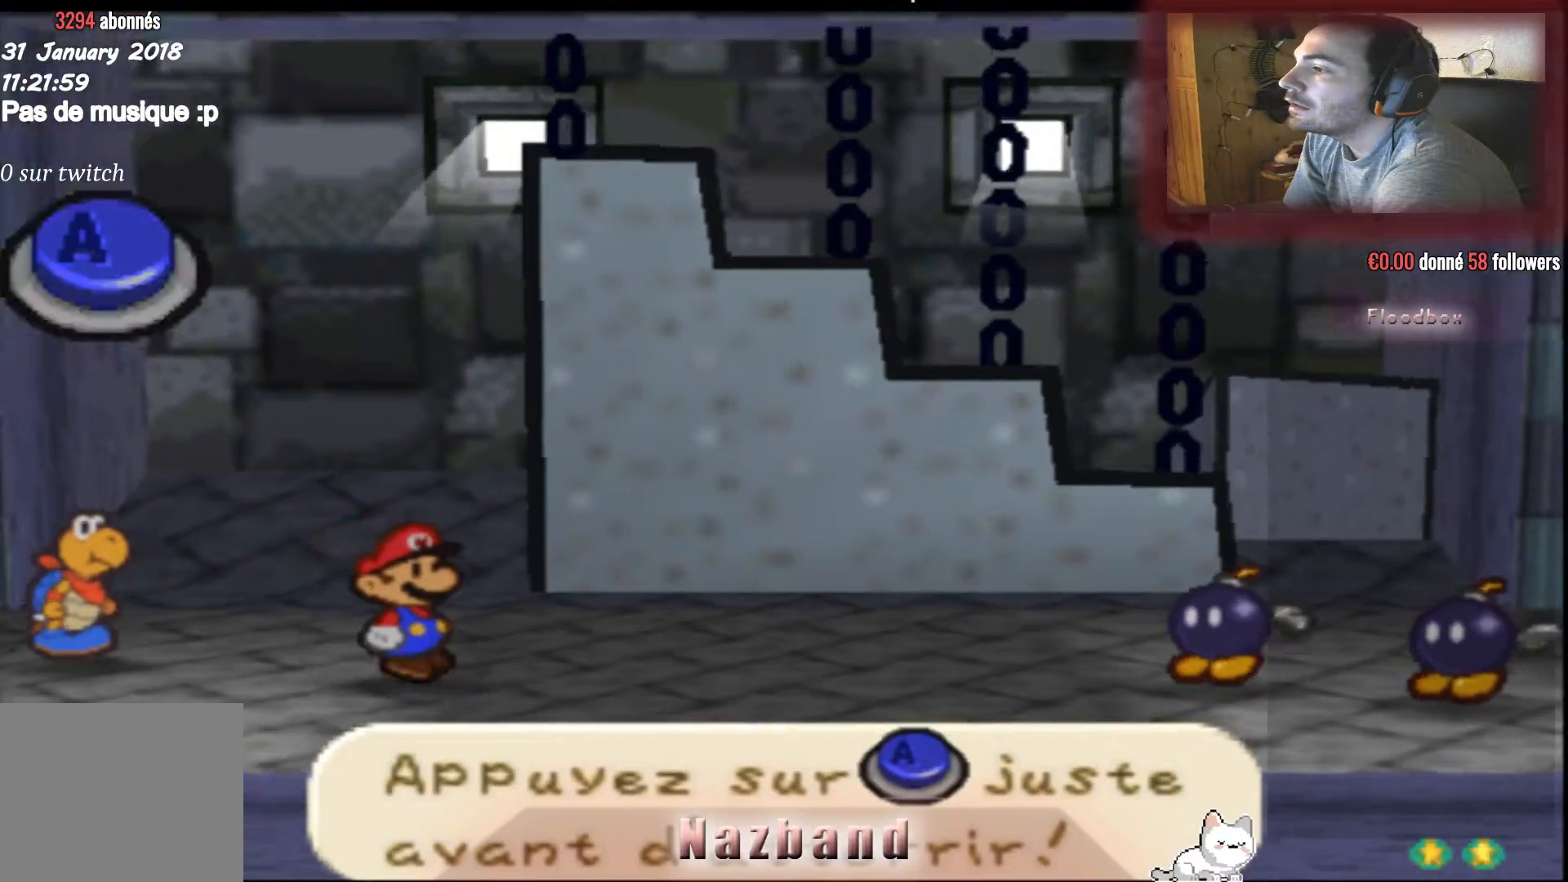
{"buttons": [], "left_stick": "center", "right_stick": "center", "events": []}
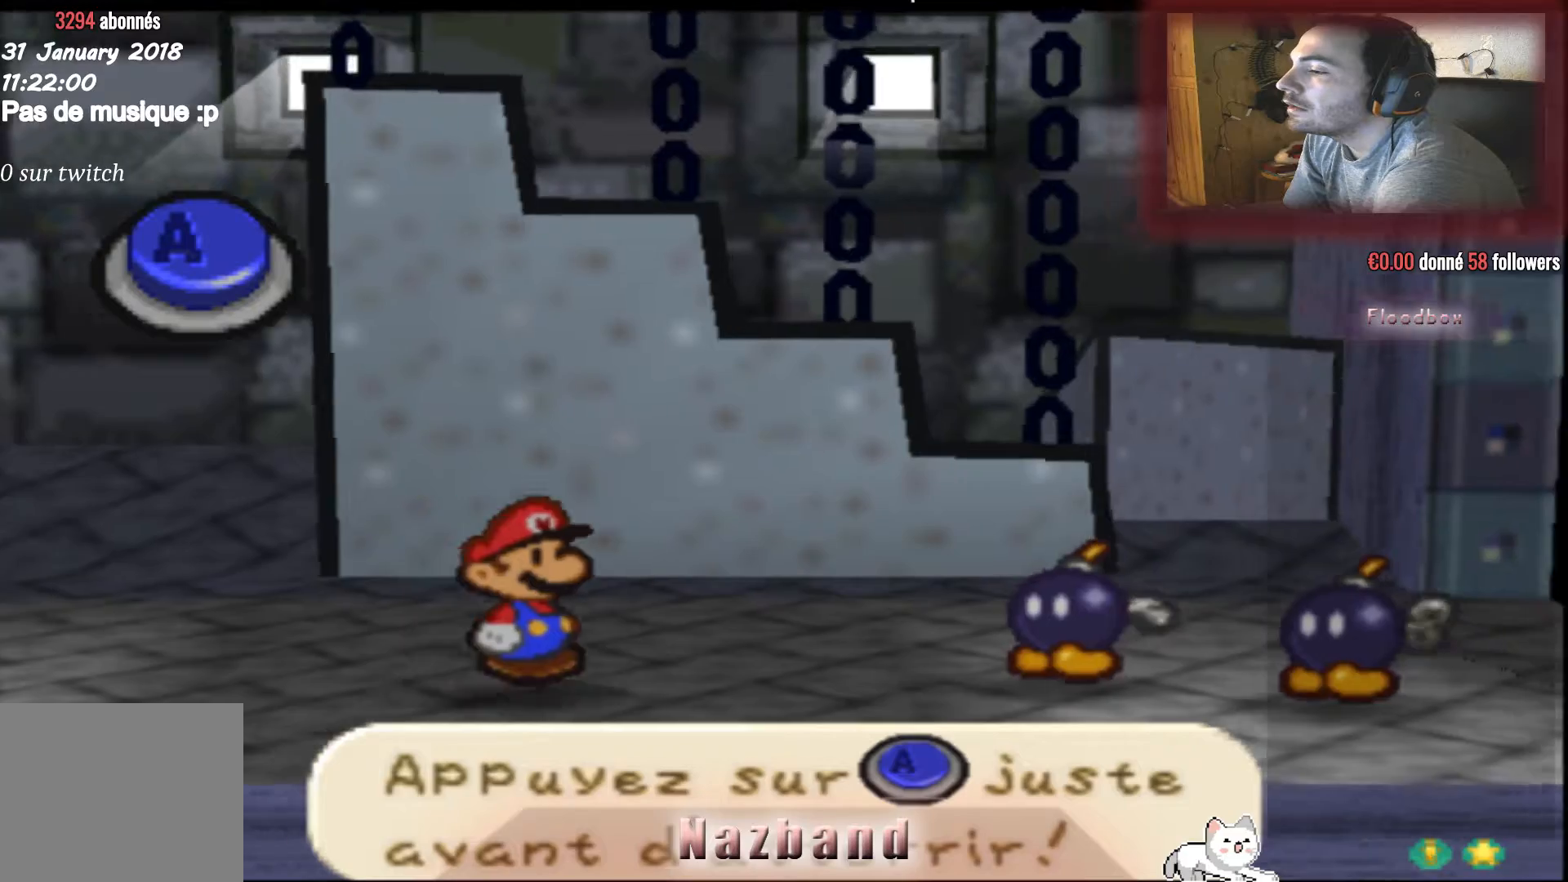
{"buttons": [], "left_stick": "center", "right_stick": "center", "events": []}
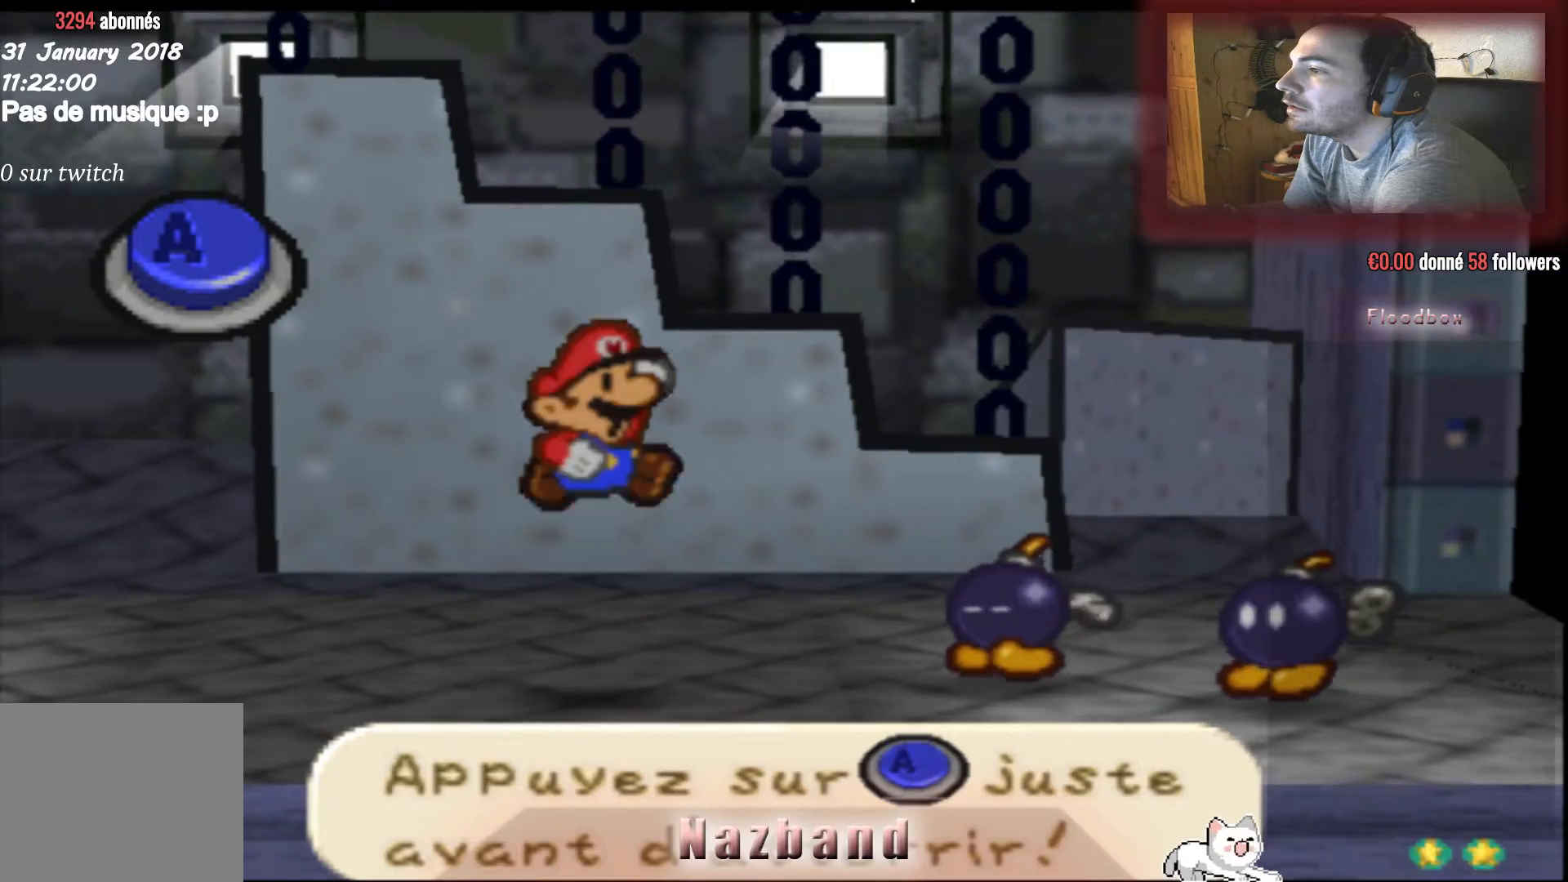
{"buttons": [], "left_stick": "center", "right_stick": "center", "events": []}
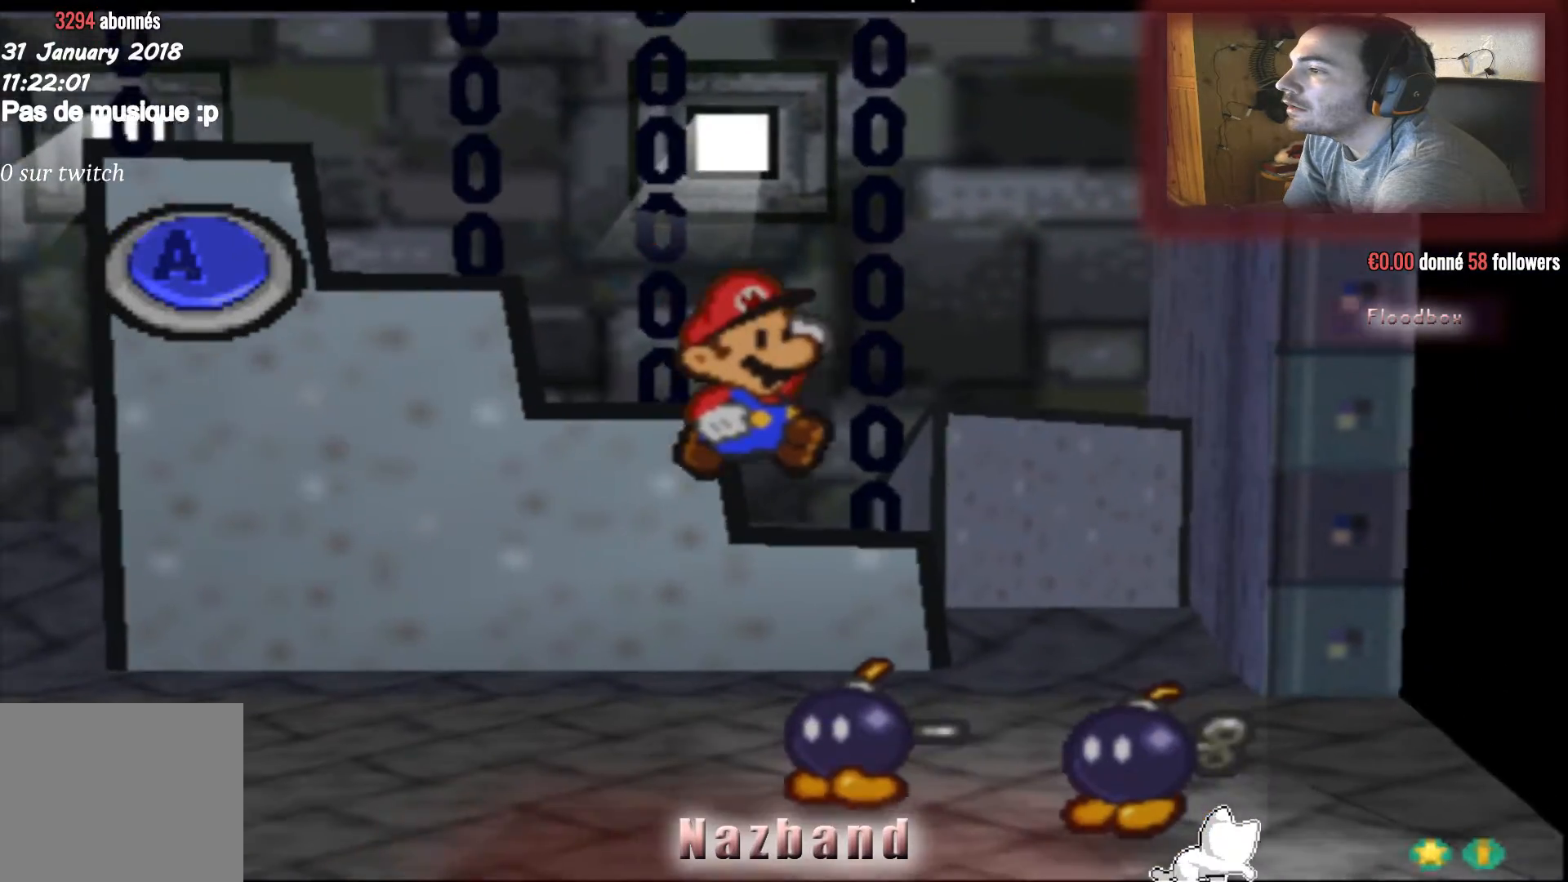
{"buttons": [], "left_stick": "center", "right_stick": "center", "events": [[200, "CROSS", "down"], [400, "CROSS", "up"]]}
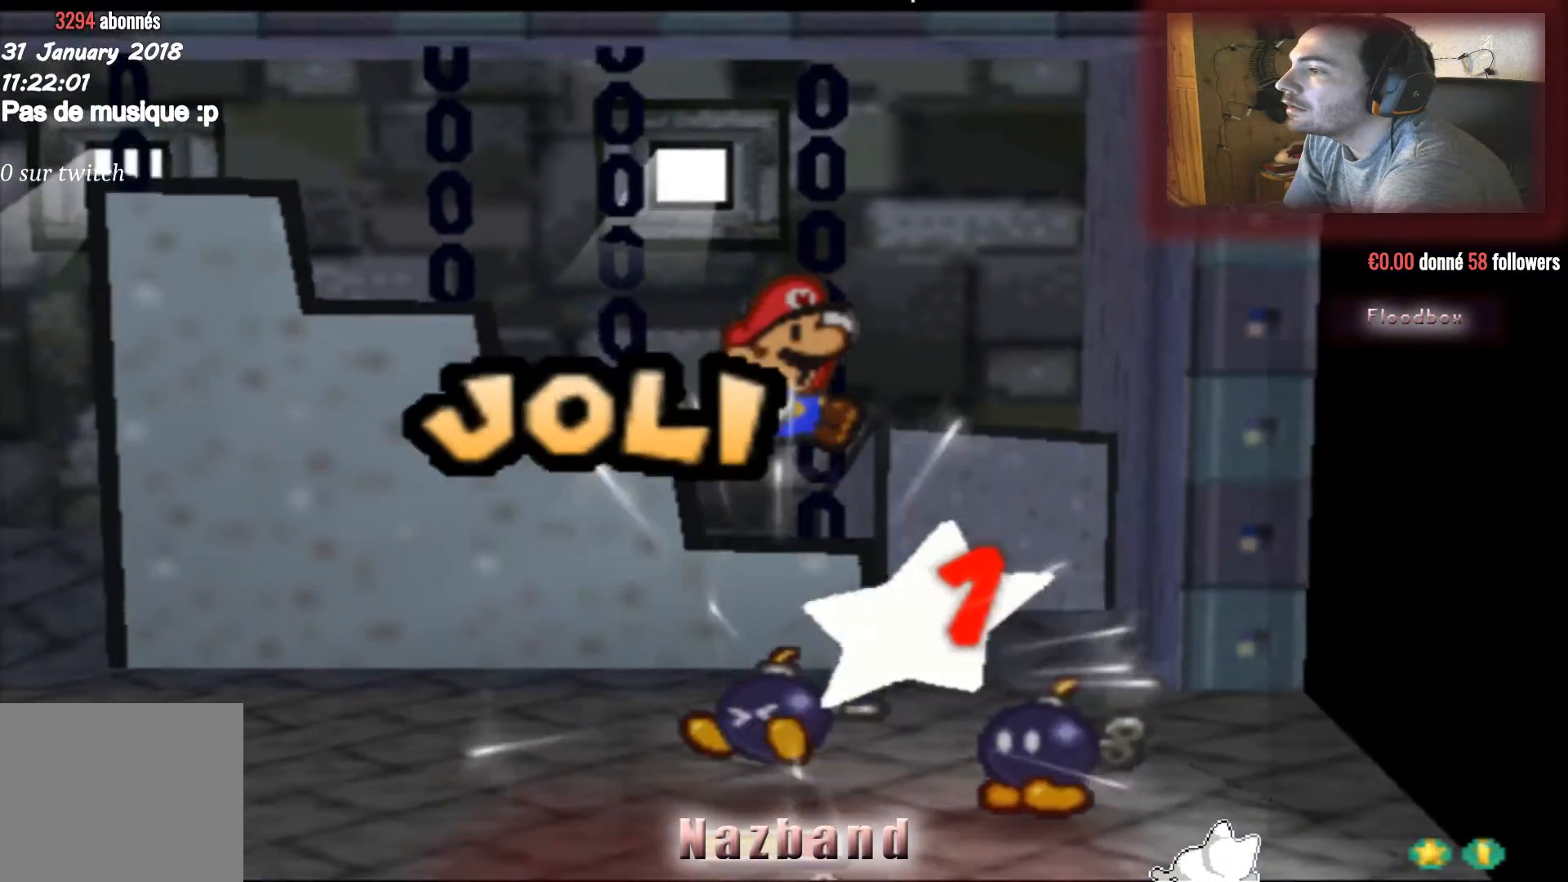
{"buttons": [], "left_stick": "center", "right_stick": "center", "events": []}
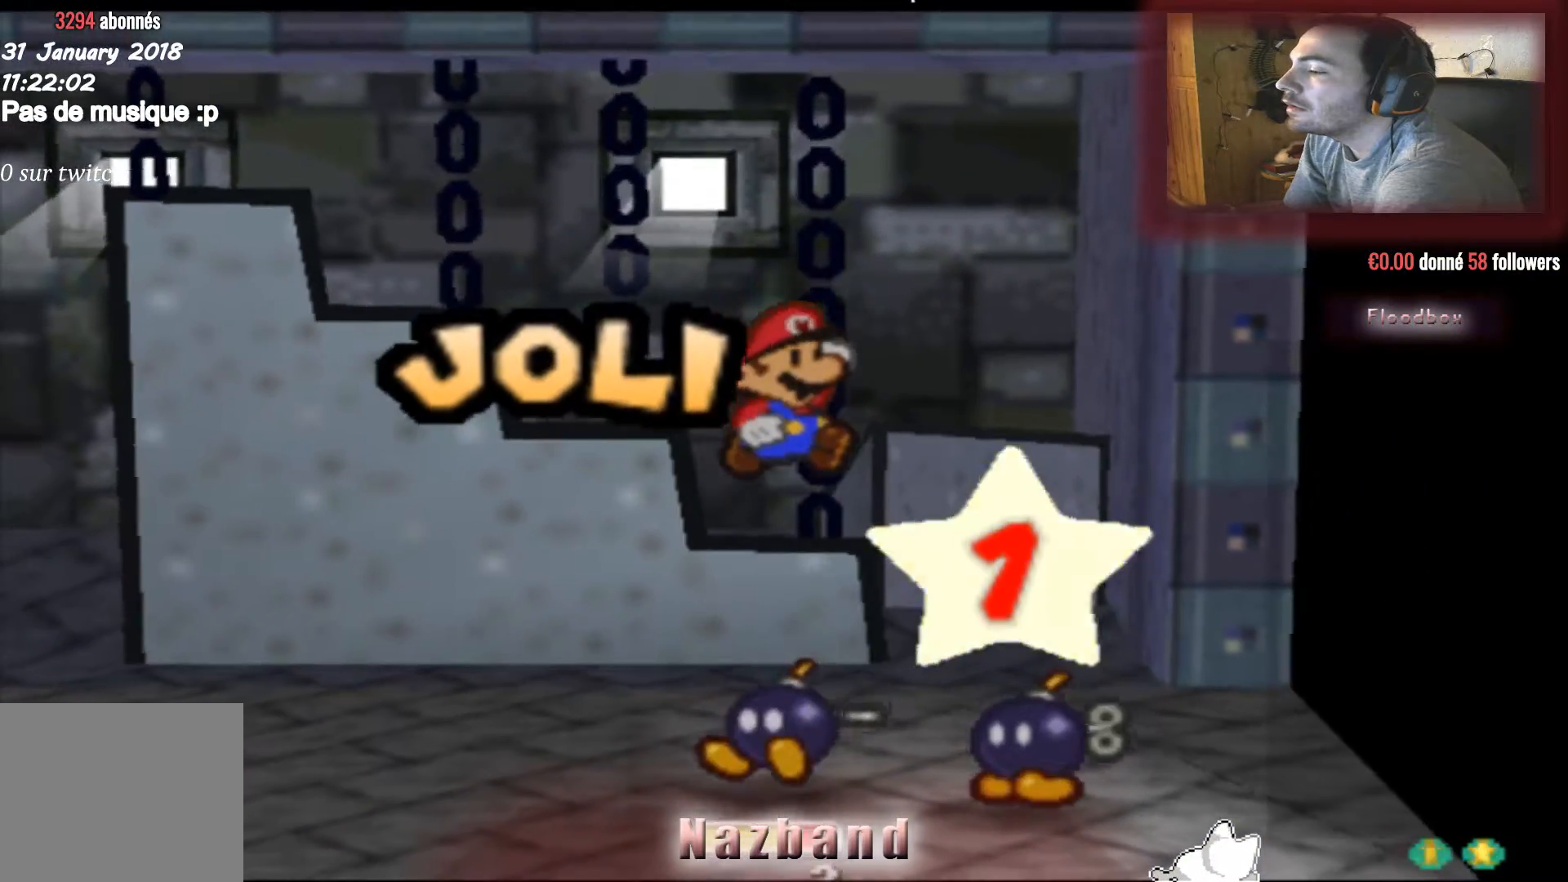
{"buttons": [], "left_stick": "center", "right_stick": "center", "events": [[100, "CROSS", "down"], [501, "CROSS", "up"]]}